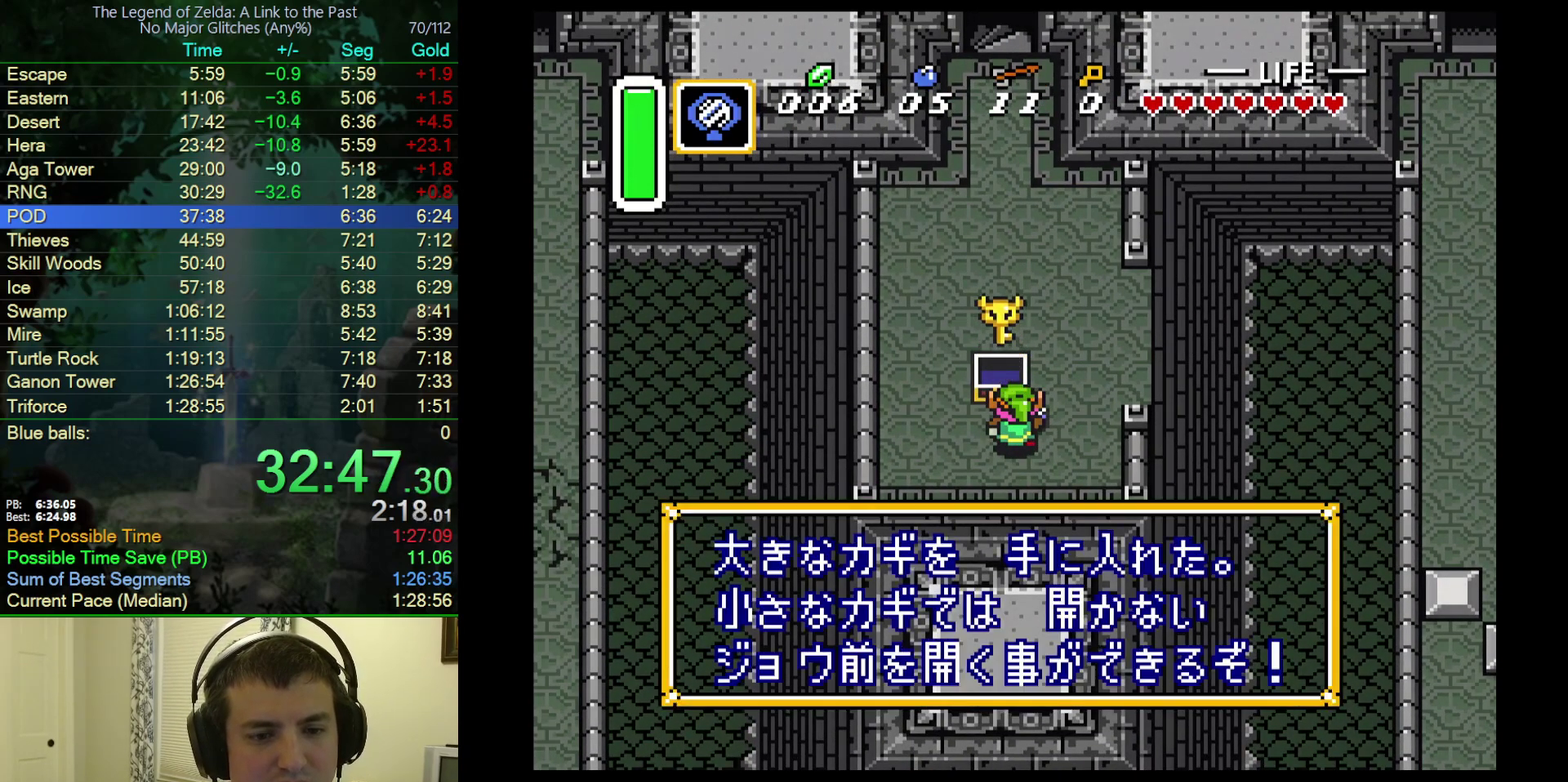
Gameplay with a controller (Nintendo layout); each line is a JSON object with the inputs held at the frame after it. "events" lists button and stick changes between this image and that frame as [ms after this image, input, new state], when the widget could be followed in between. Not read: L3 R3.
{"buttons": ["L1"], "events": [[50, "Y", "up"], [117, "Y", "down"], [167, "Y", "up"], [250, "Y", "down"], [300, "Y", "up"], [367, "Y", "down"], [417, "Y", "up"], [500, "L1", "down"]]}
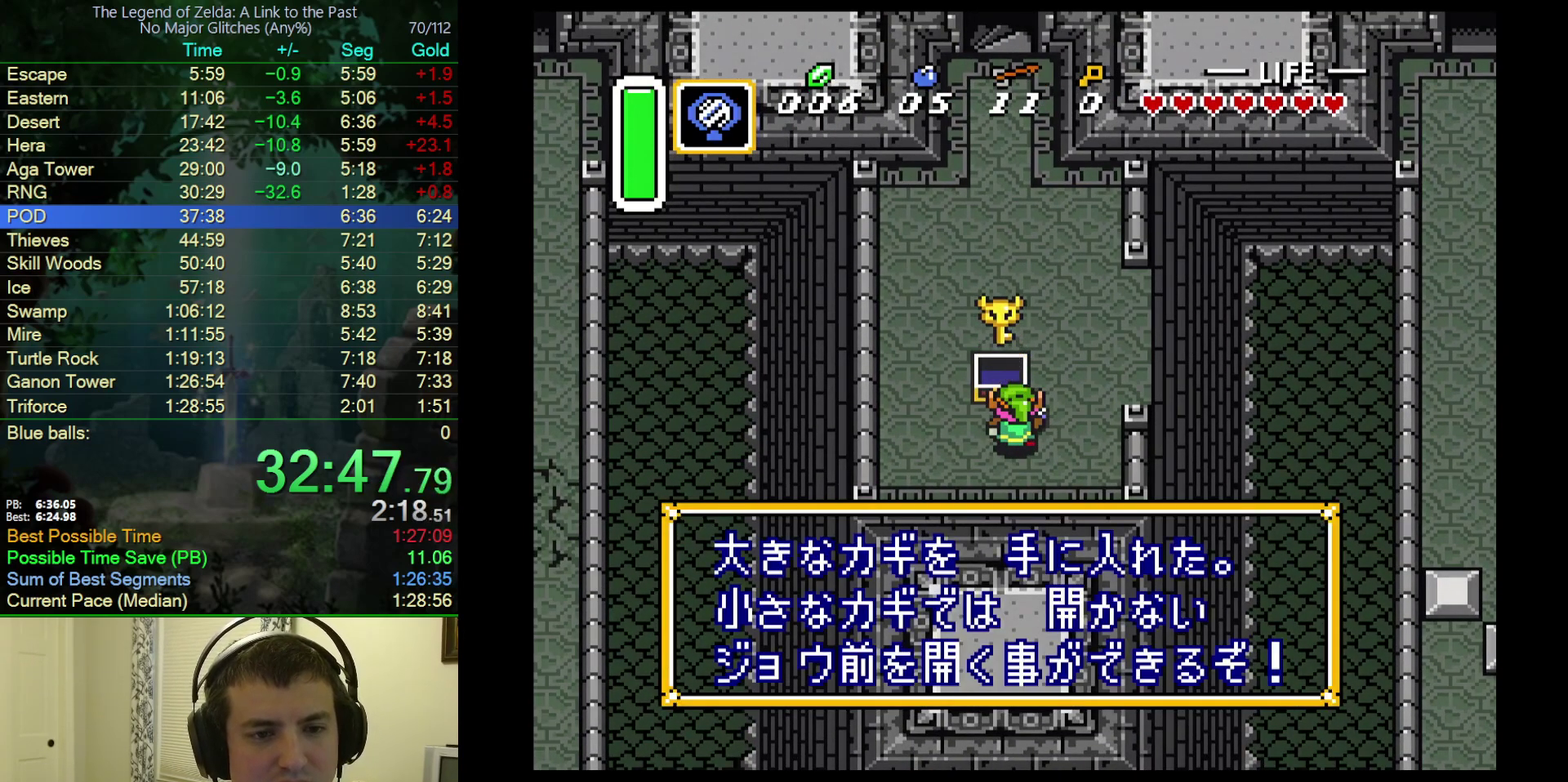
{"buttons": [], "events": [[50, "L1", "up"], [83, "Y", "down"], [167, "Y", "up"]]}
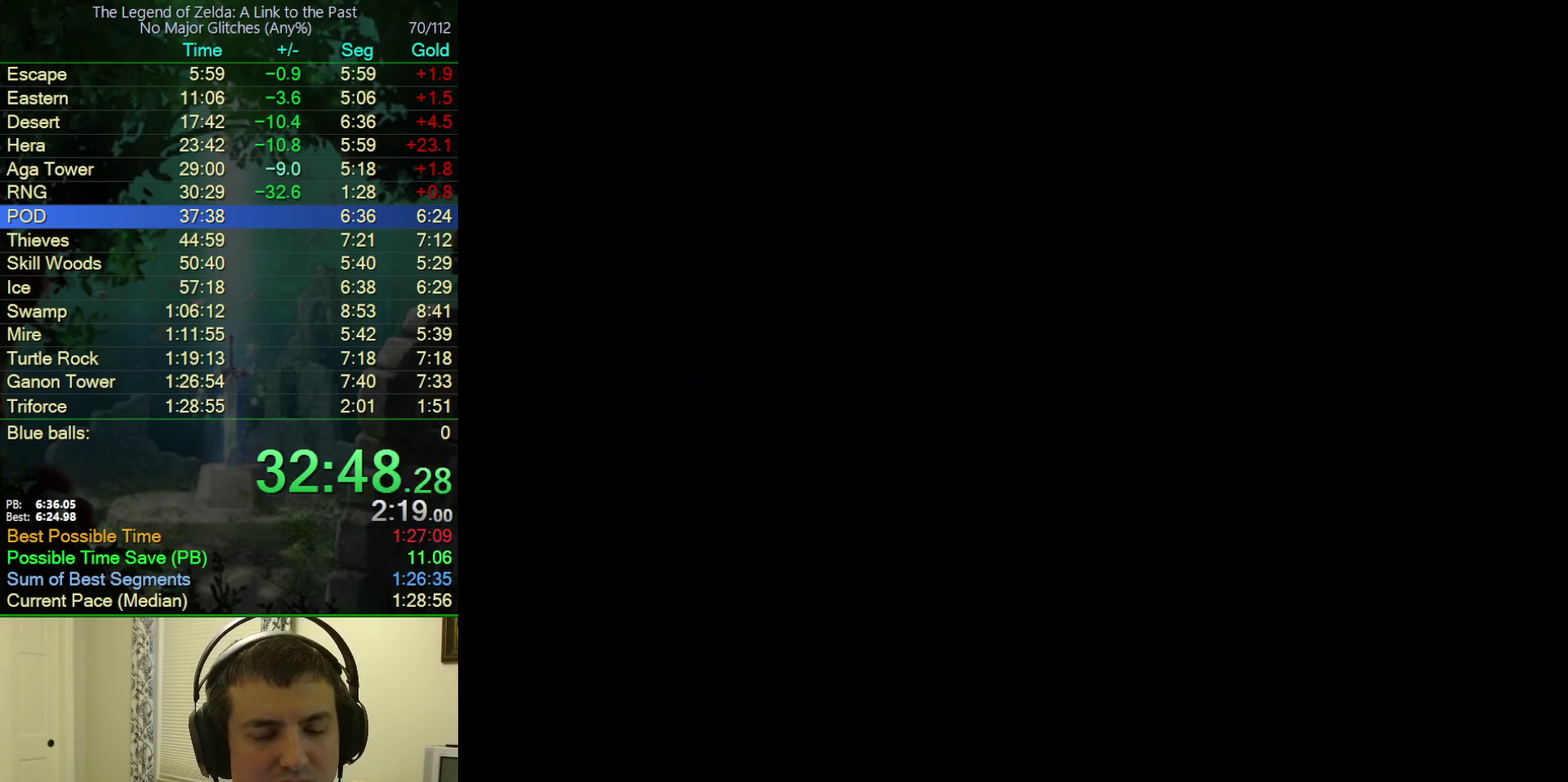
{"buttons": [], "events": []}
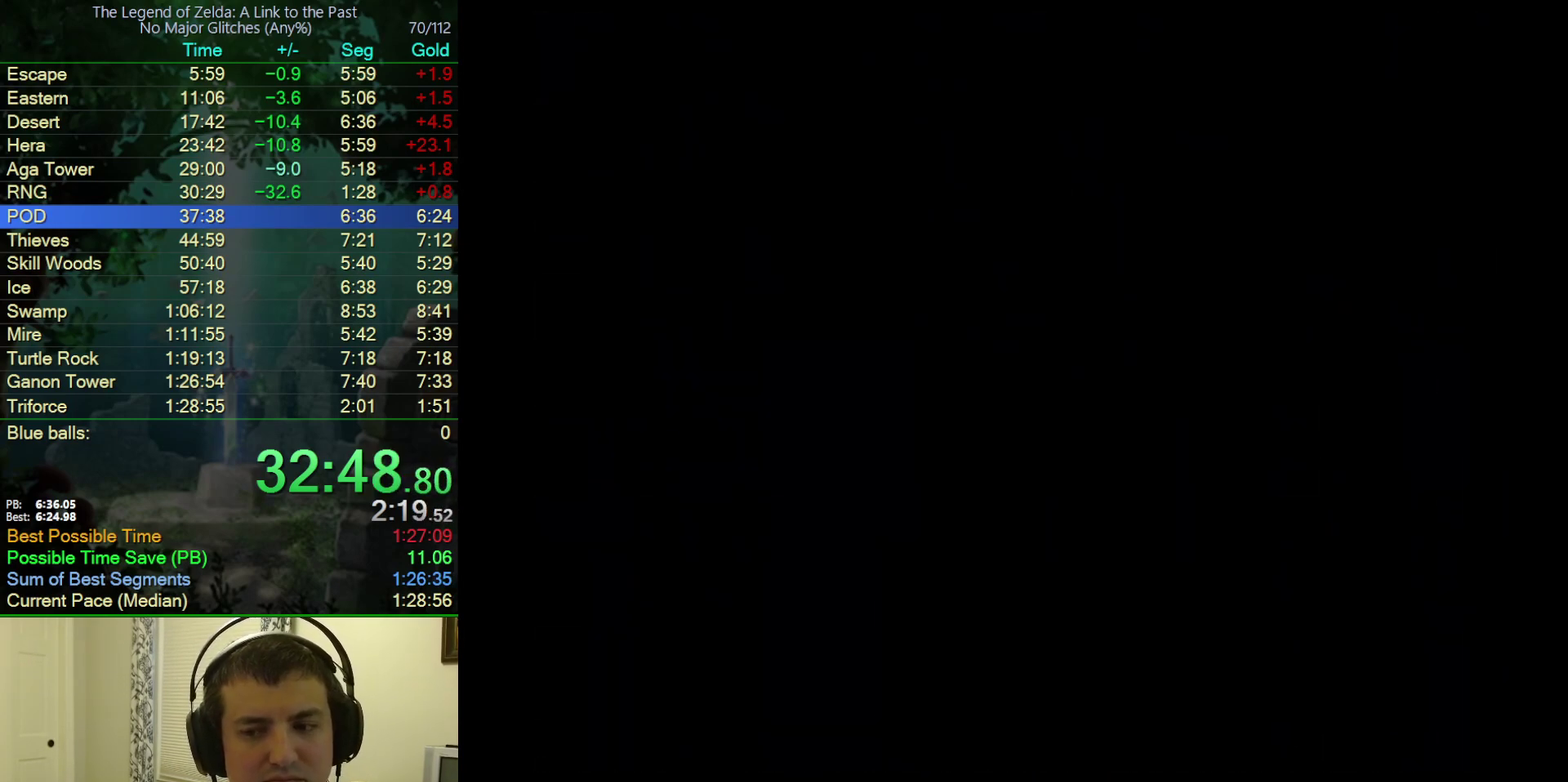
{"buttons": [], "events": []}
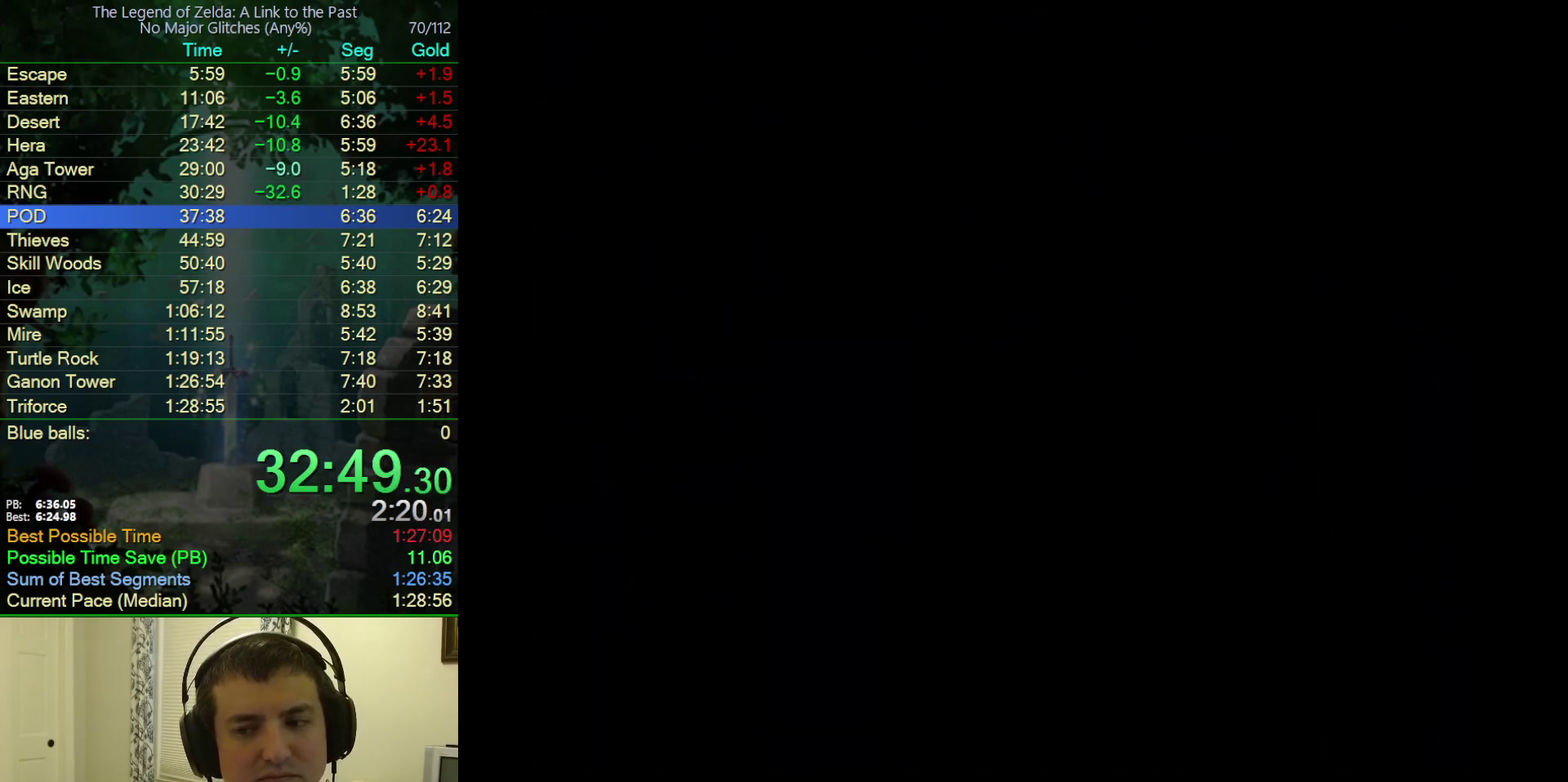
{"buttons": ["DPAD_UP"], "events": [[217, "DPAD_UP", "down"]]}
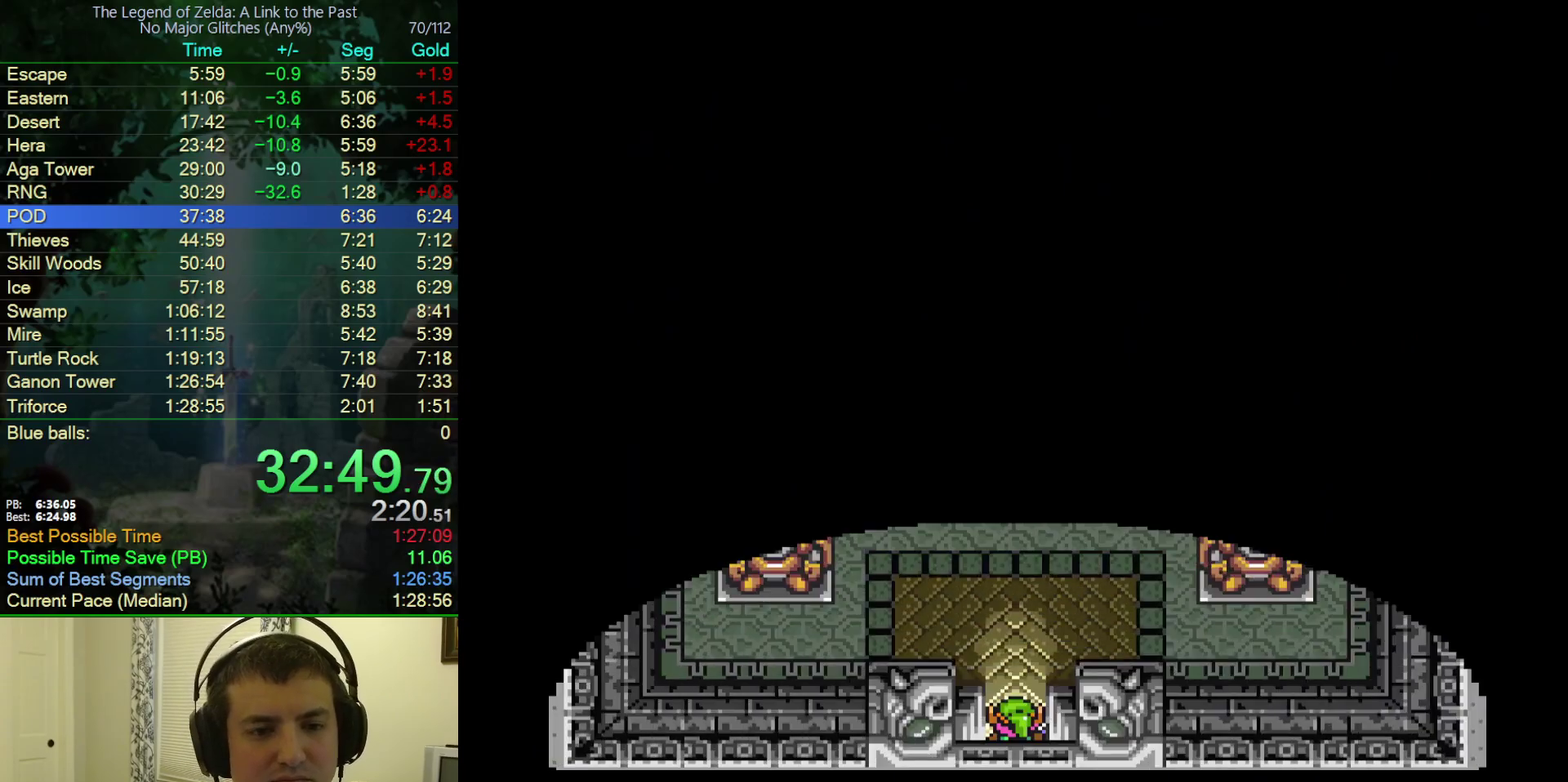
{"buttons": ["A", "DPAD_UP"], "events": [[433, "A", "down"]]}
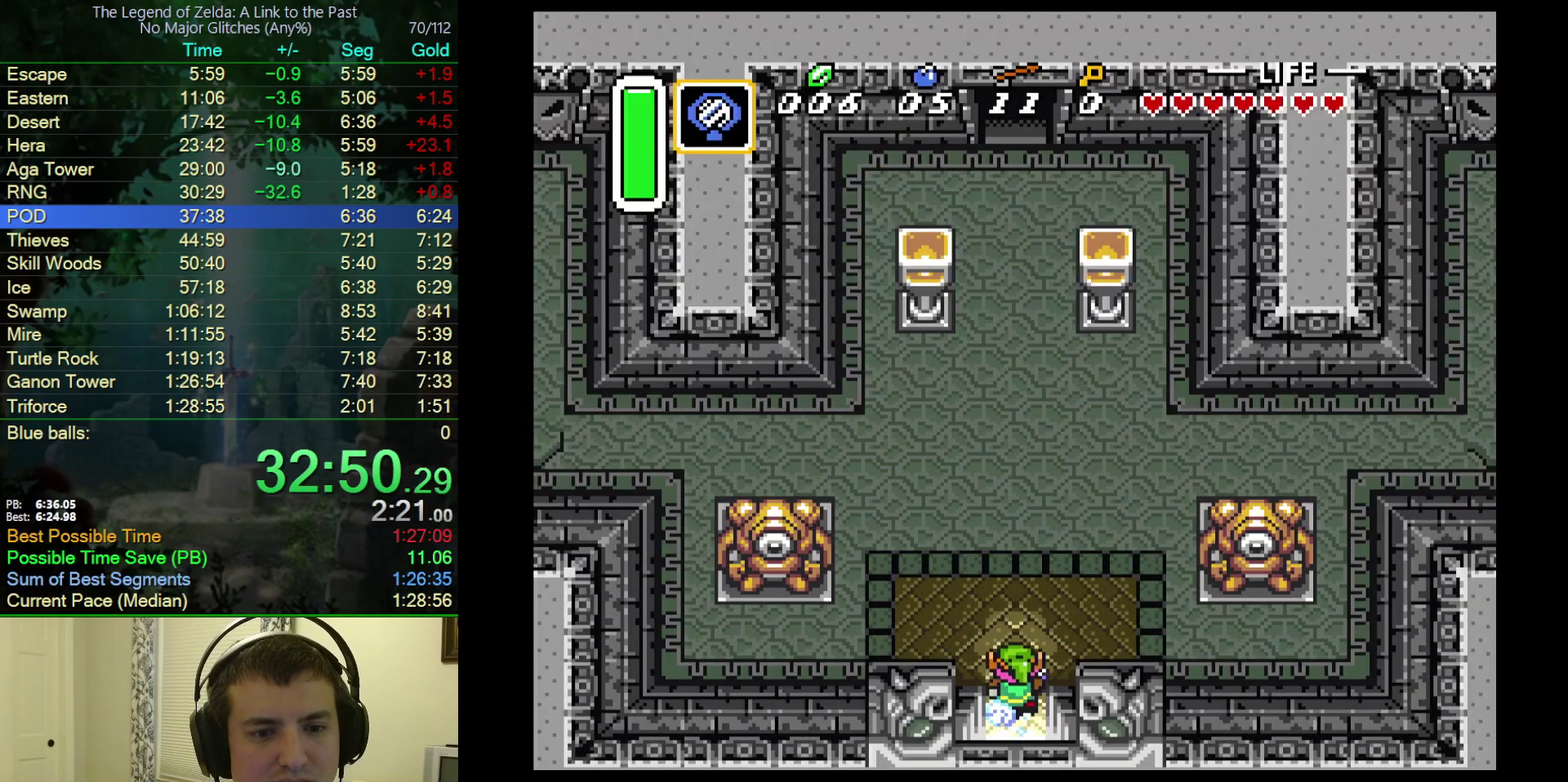
{"buttons": ["A"], "events": [[150, "DPAD_UP", "up"]]}
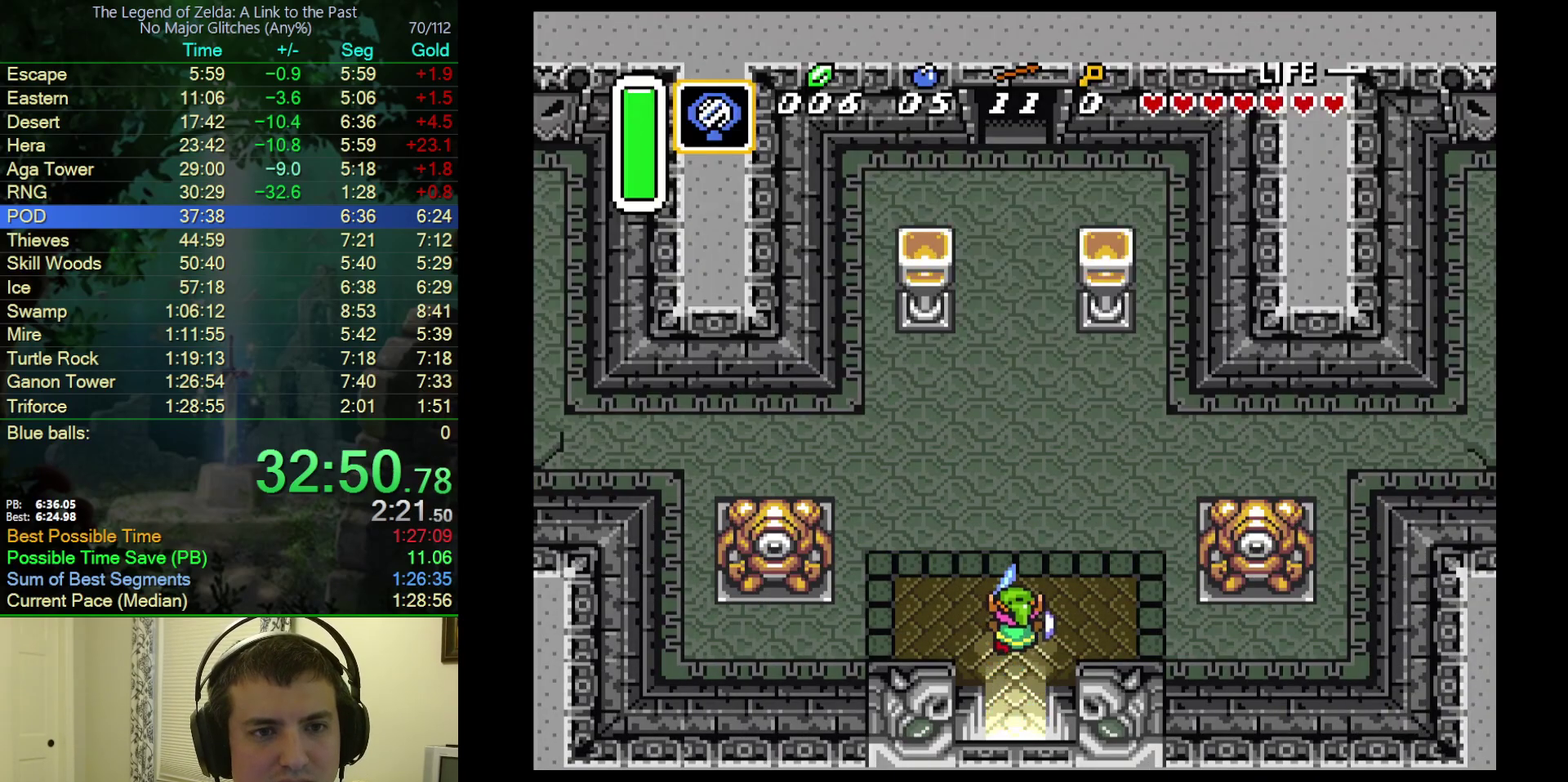
{"buttons": ["A"], "events": []}
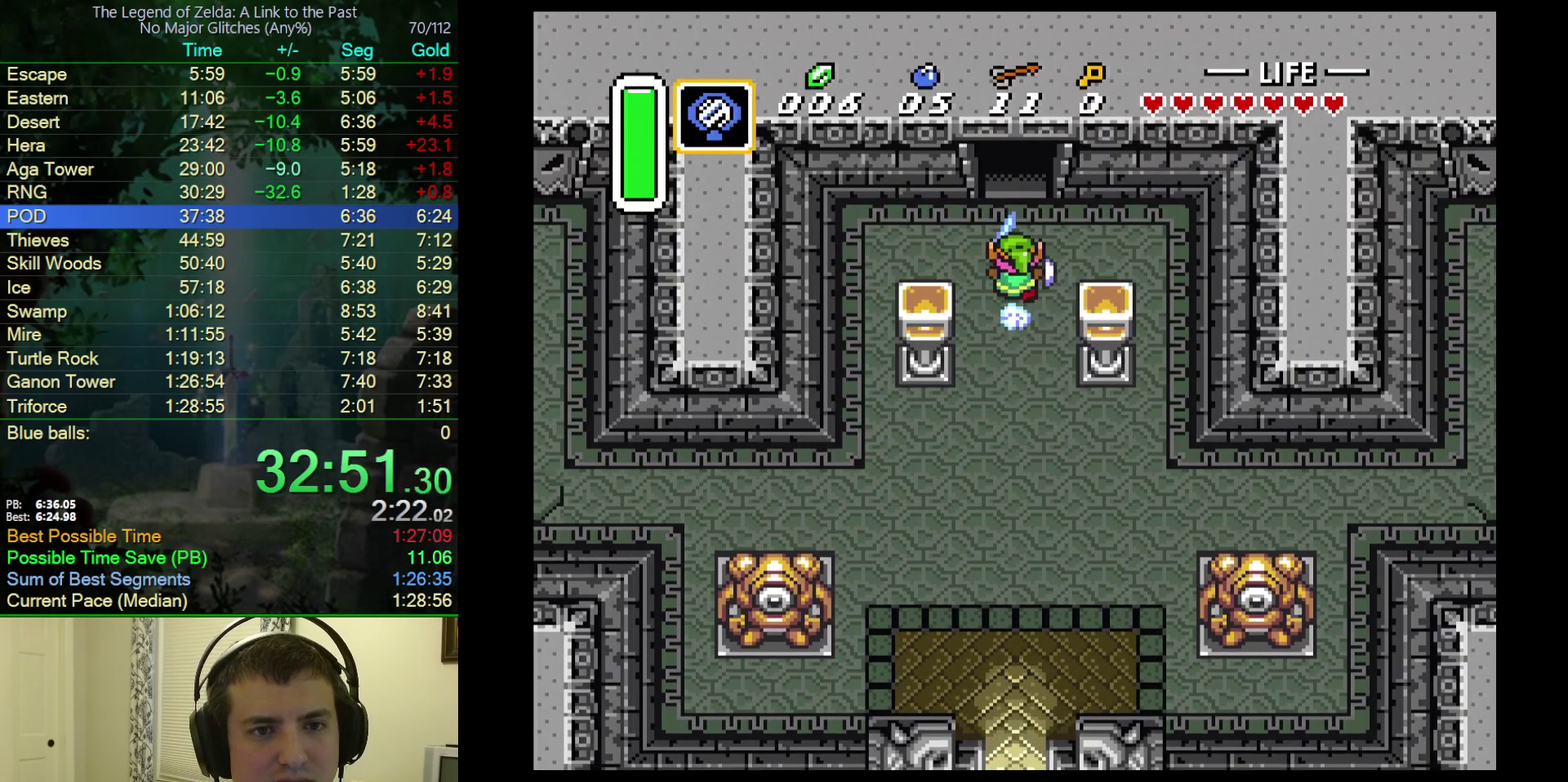
{"buttons": ["DPAD_UP"], "events": [[433, "A", "up"], [433, "DPAD_UP", "down"]]}
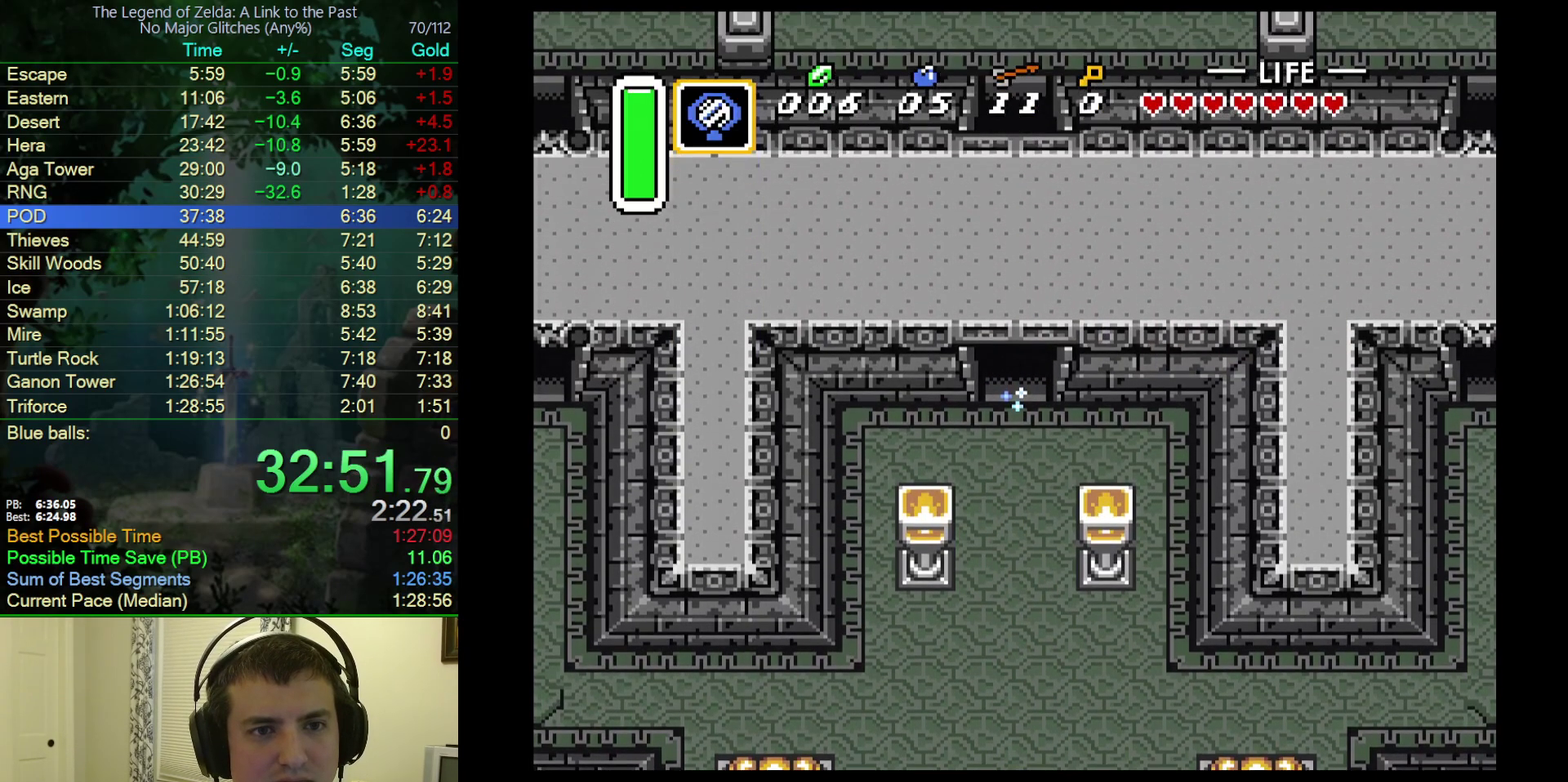
{"buttons": ["DPAD_UP"], "events": []}
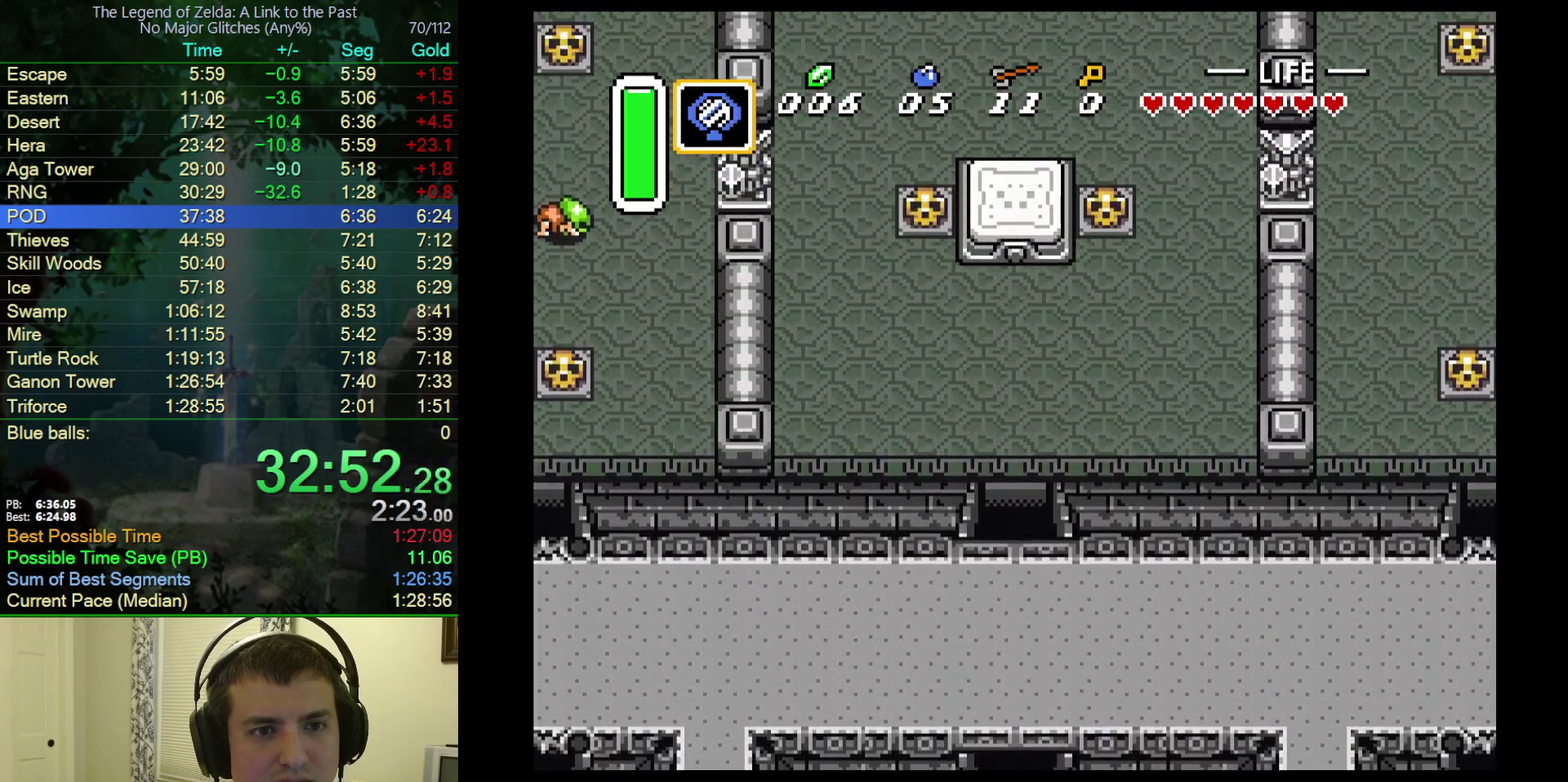
{"buttons": ["DPAD_UP"], "events": []}
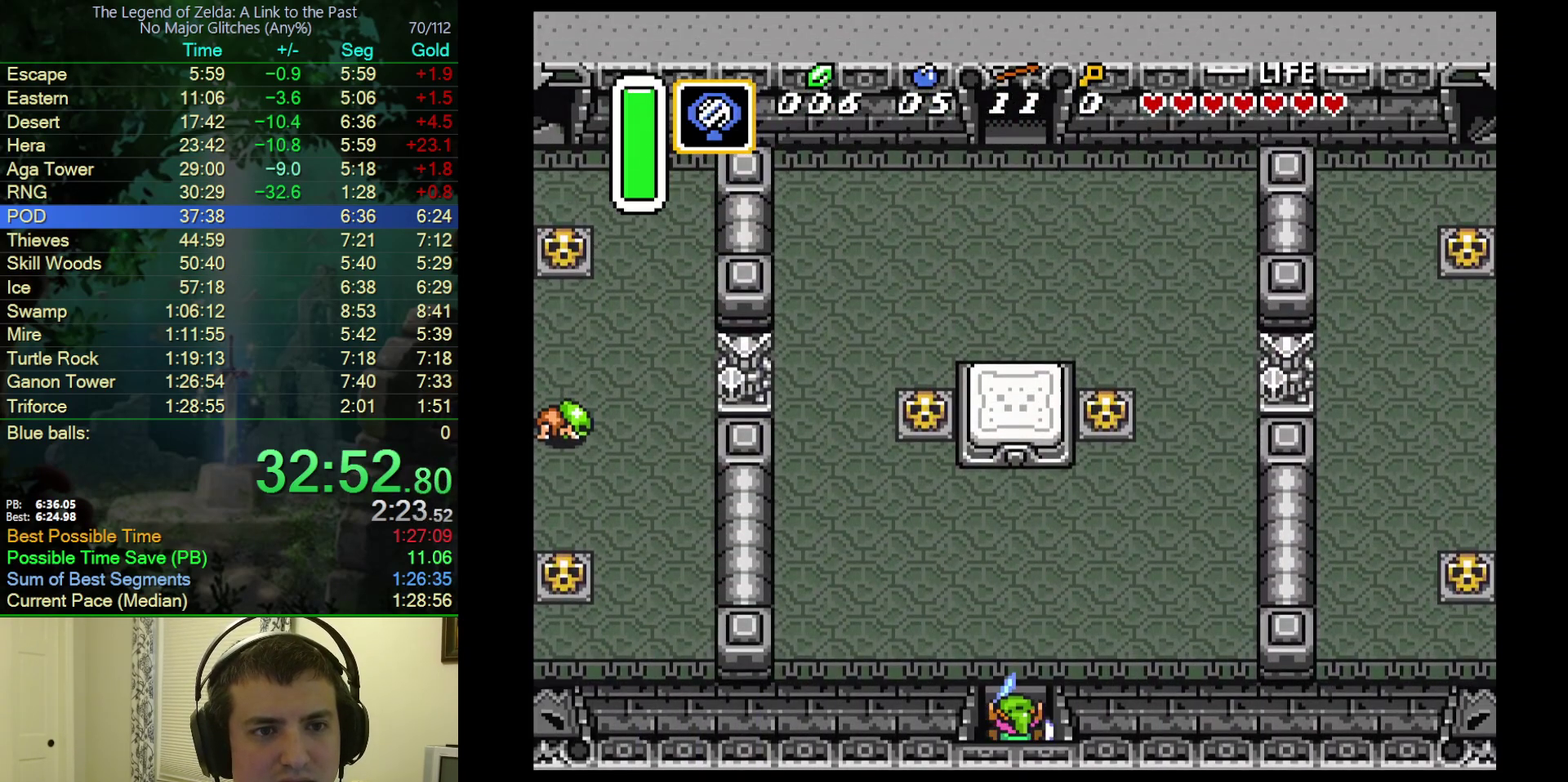
{"buttons": ["DPAD_UP", "DPAD_LEFT"], "events": [[33, "DPAD_LEFT", "down"]]}
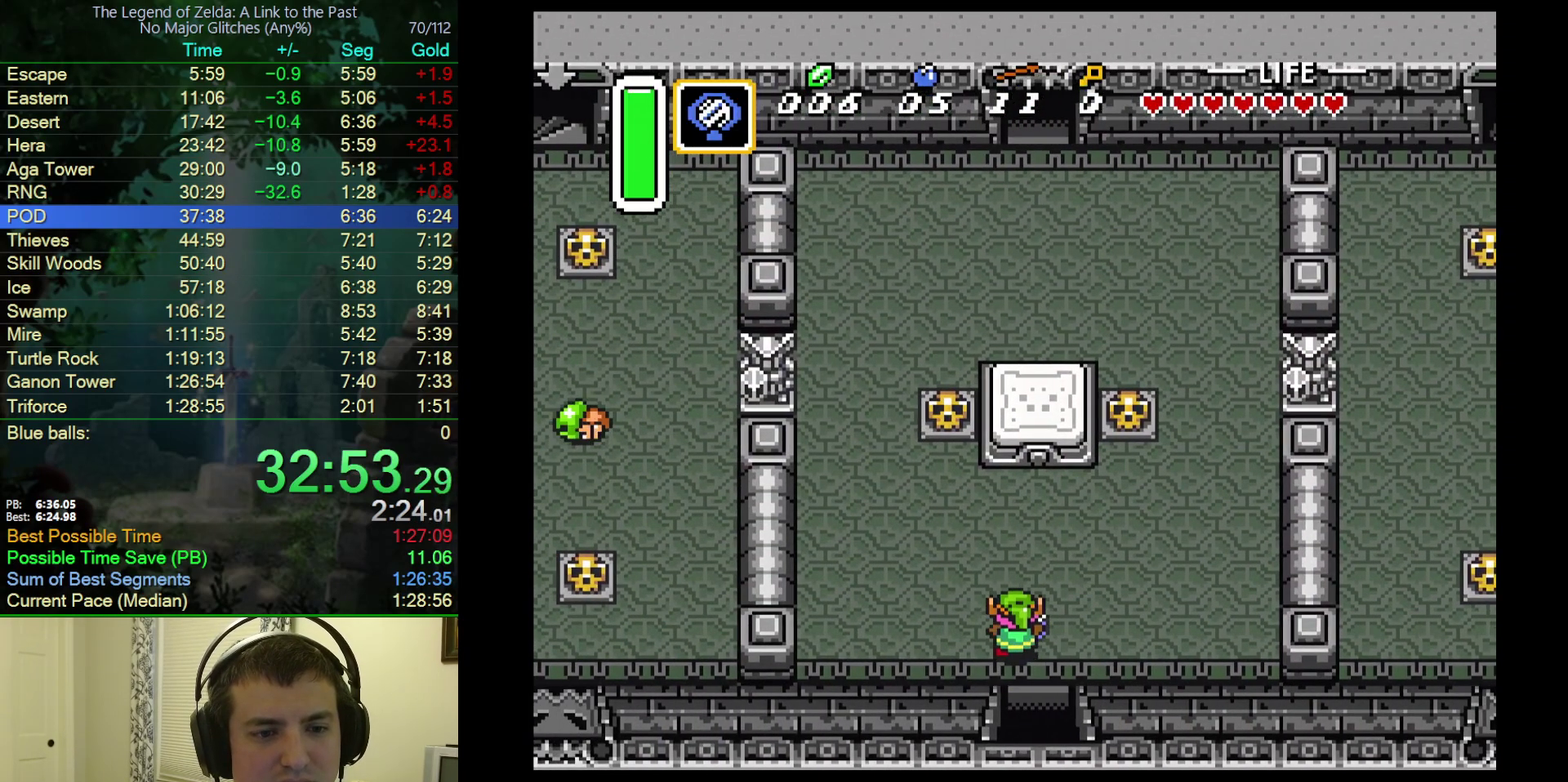
{"buttons": ["DPAD_UP"], "events": [[333, "DPAD_LEFT", "up"]]}
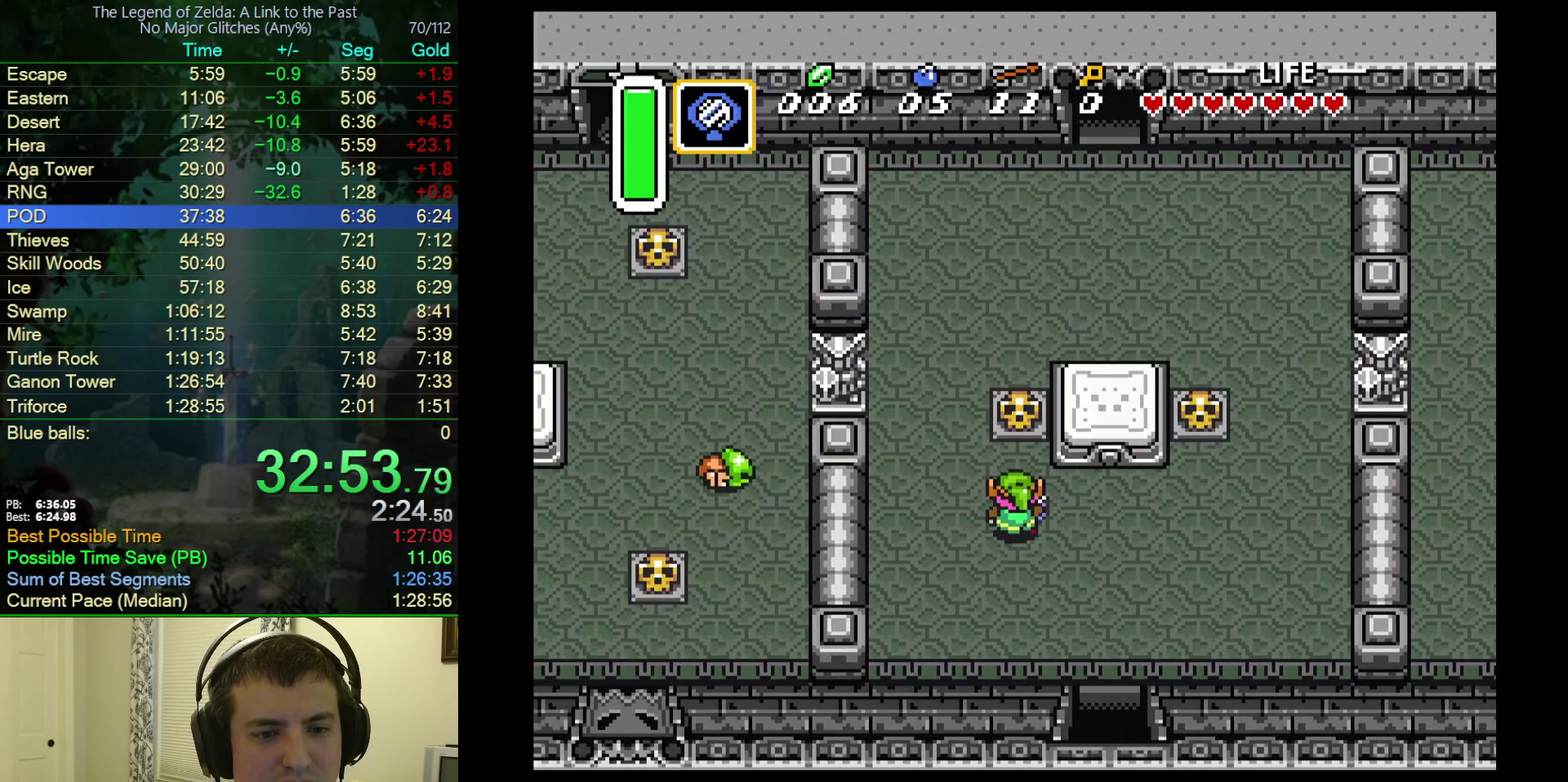
{"buttons": ["DPAD_UP"], "events": [[167, "A", "down"], [350, "A", "up"]]}
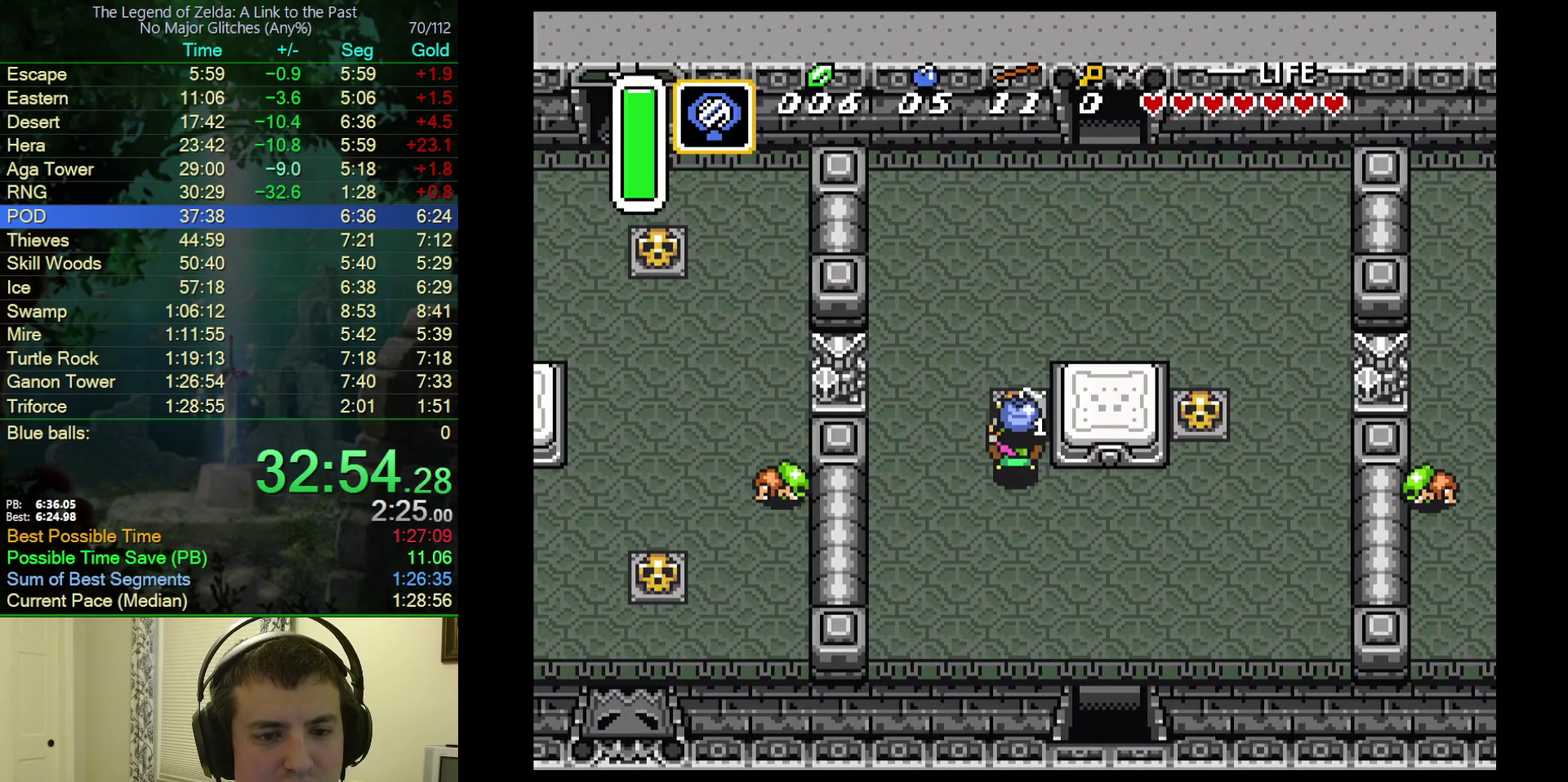
{"buttons": ["DPAD_UP", "DPAD_RIGHT"], "events": [[100, "A", "down"], [200, "A", "up"], [333, "DPAD_RIGHT", "down"]]}
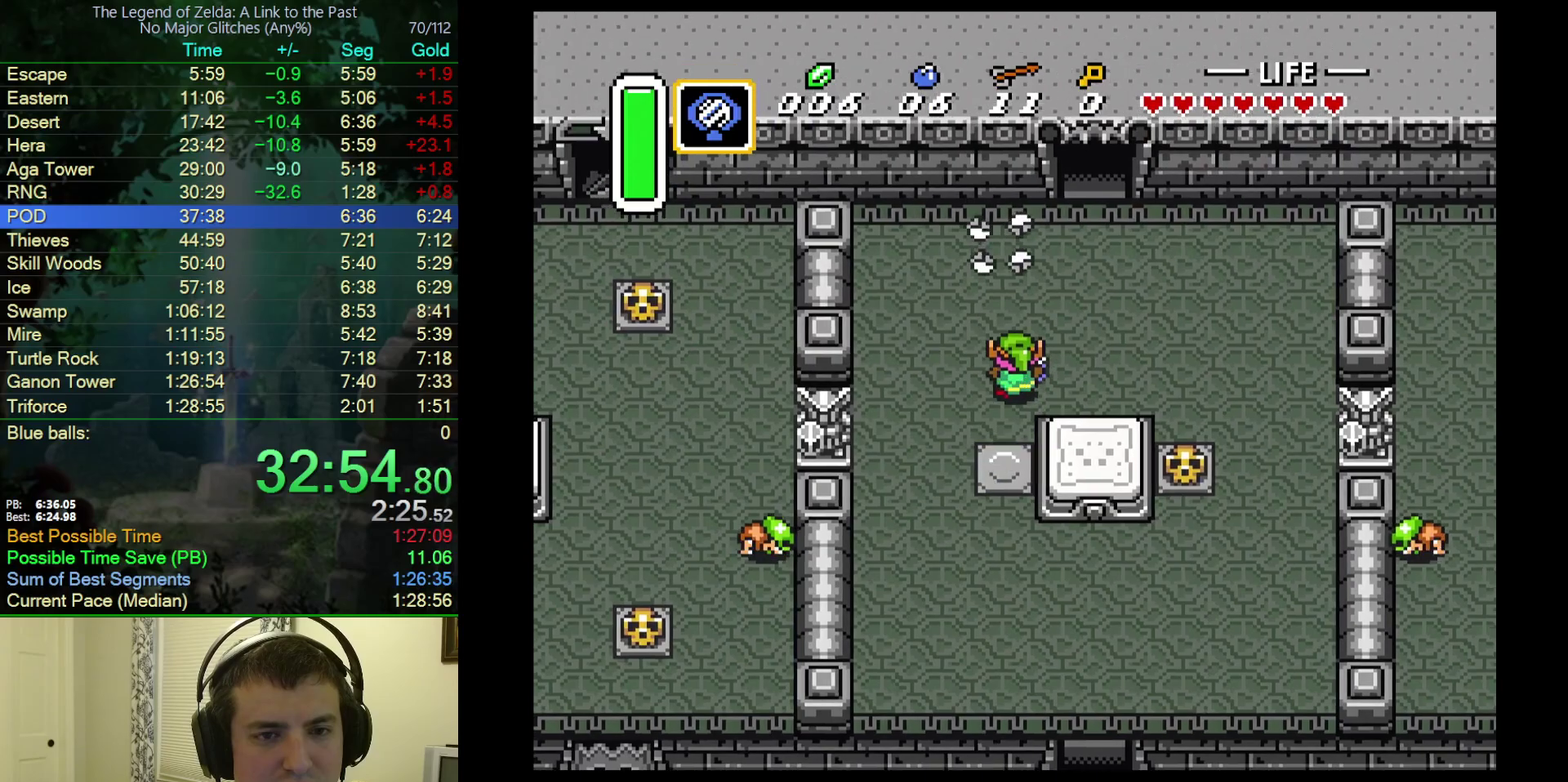
{"buttons": ["DPAD_UP"], "events": [[333, "DPAD_RIGHT", "up"]]}
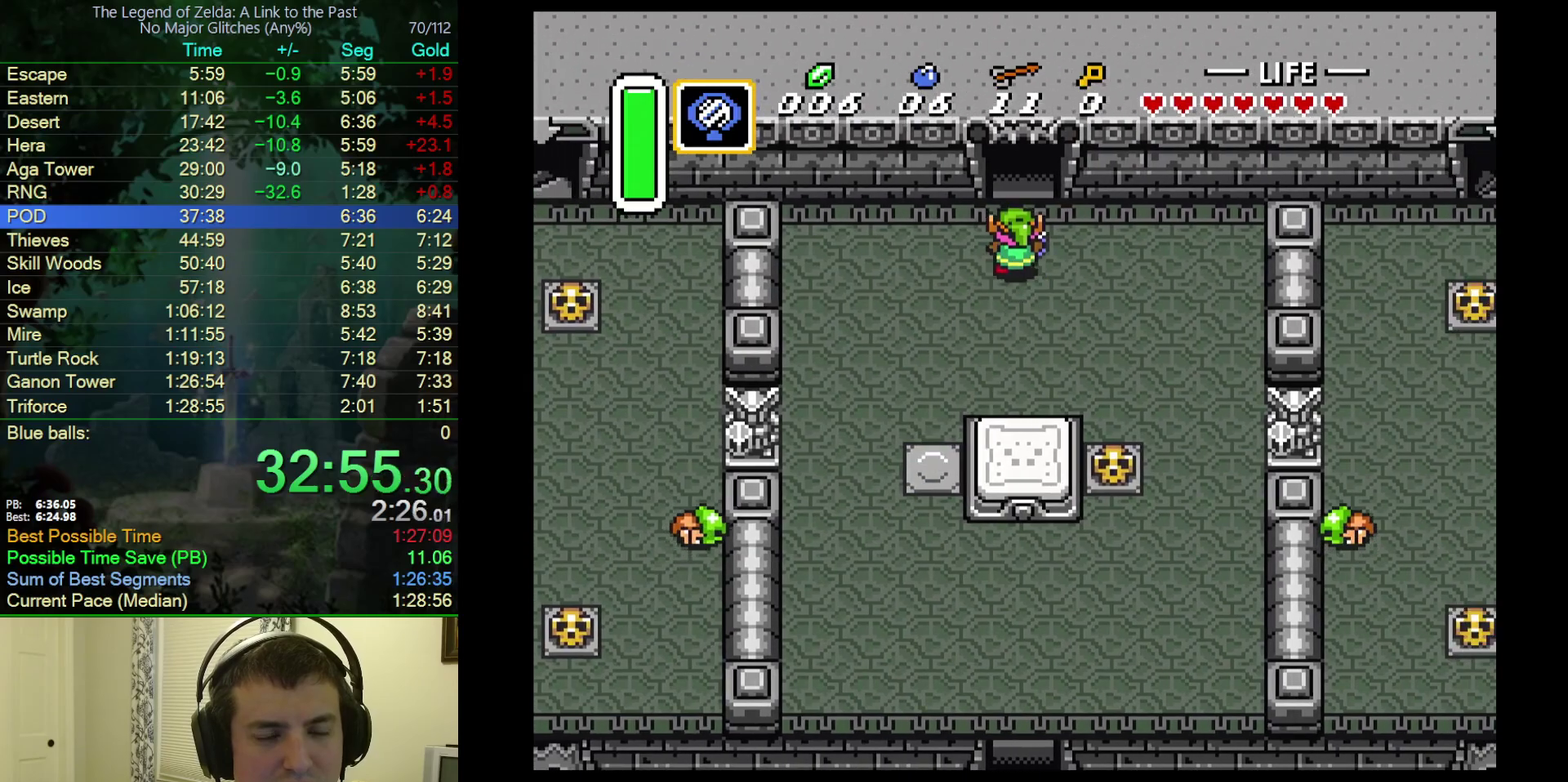
{"buttons": ["DPAD_UP"], "events": []}
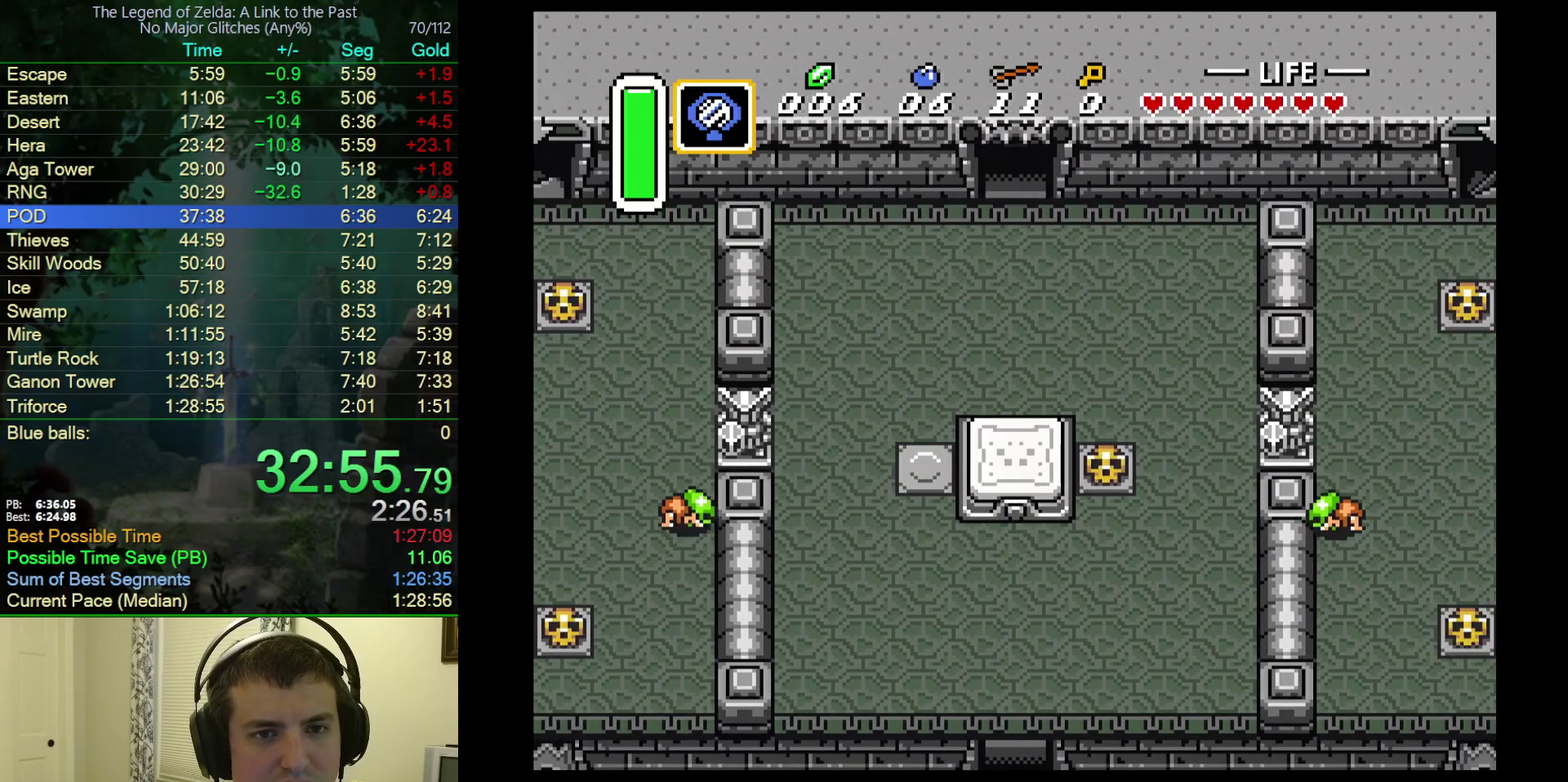
{"buttons": [], "events": [[383, "DPAD_UP", "up"]]}
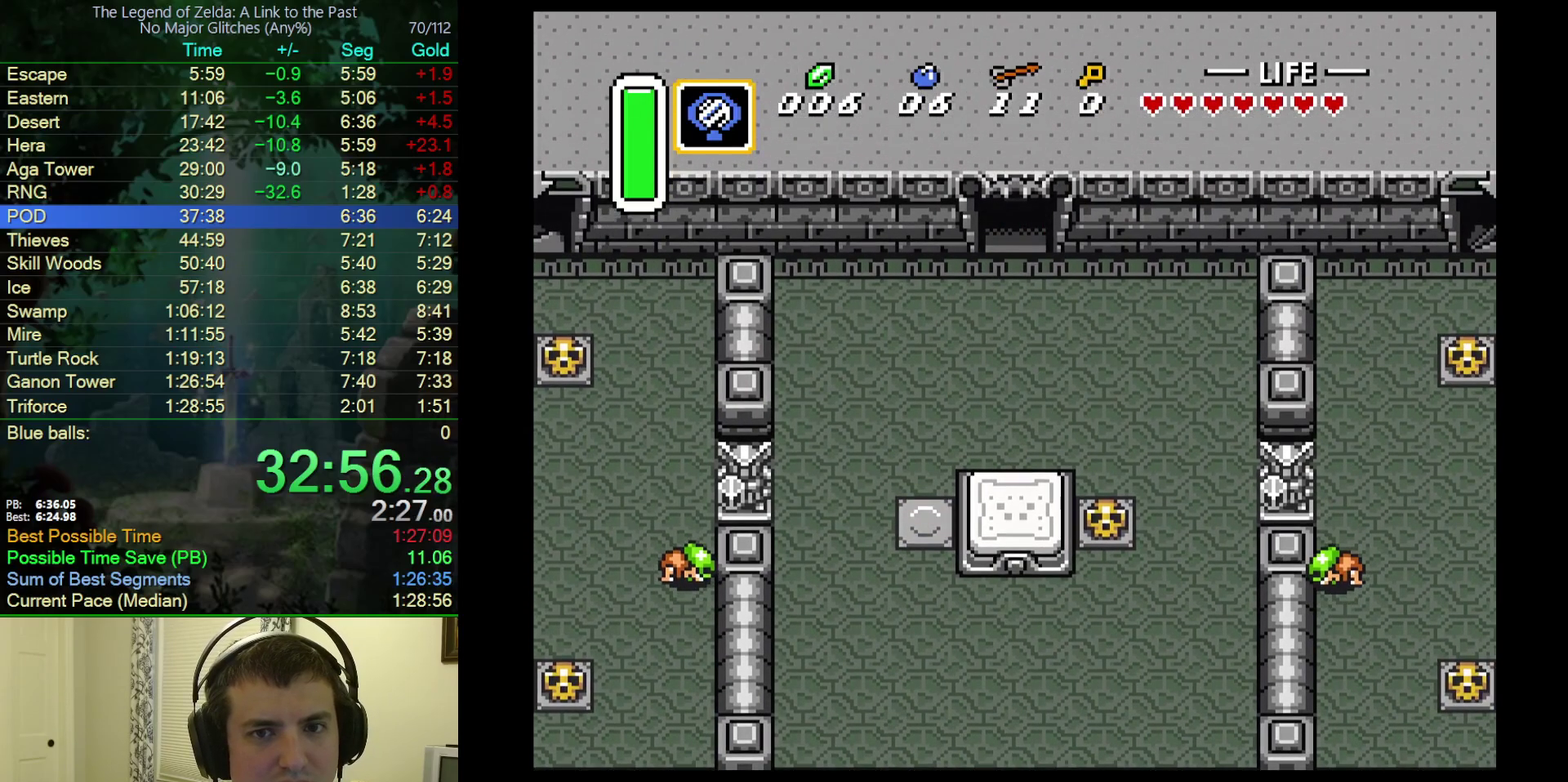
{"buttons": ["DPAD_UP"], "events": [[50, "DPAD_UP", "down"]]}
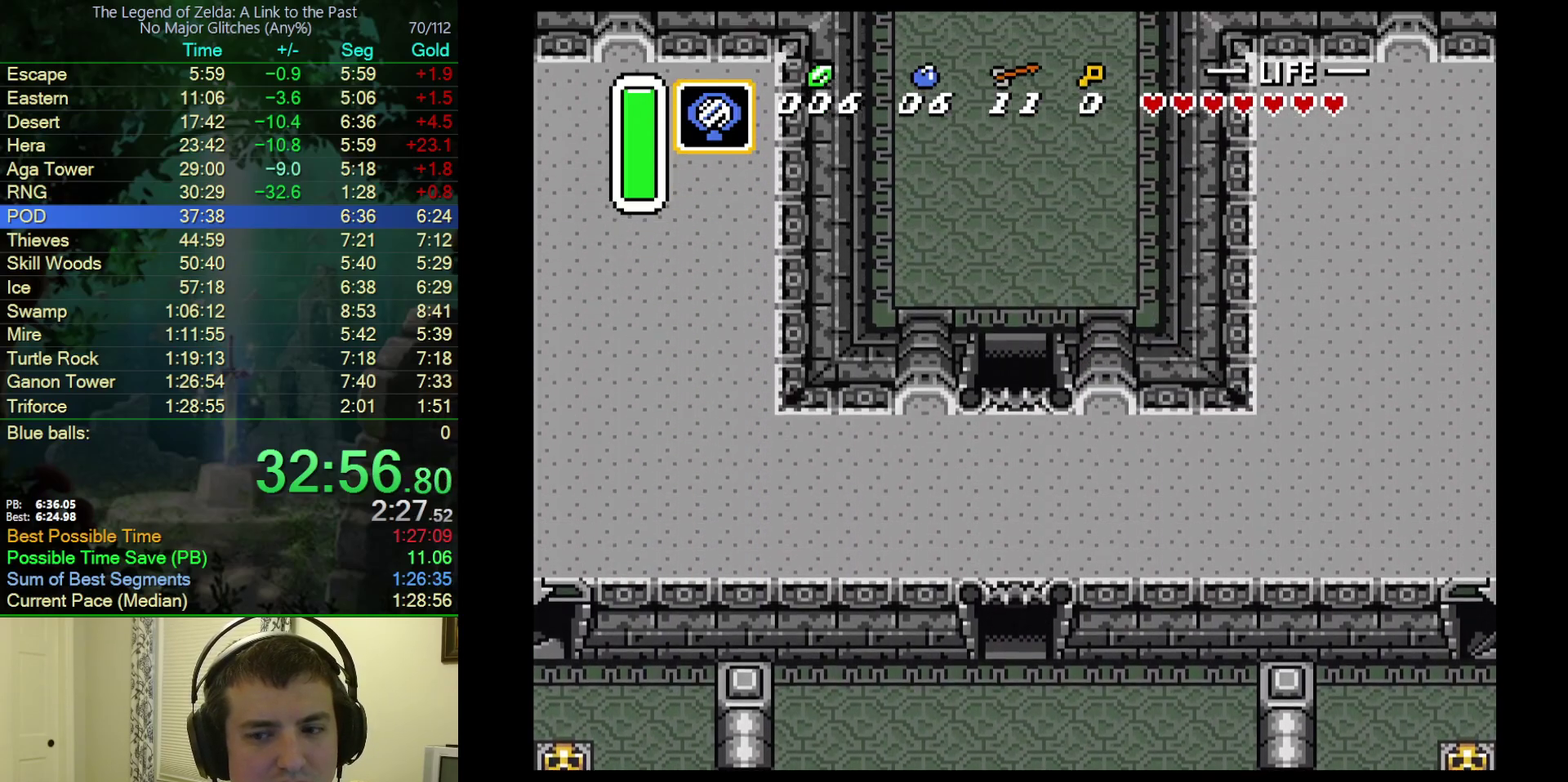
{"buttons": ["DPAD_UP"], "events": []}
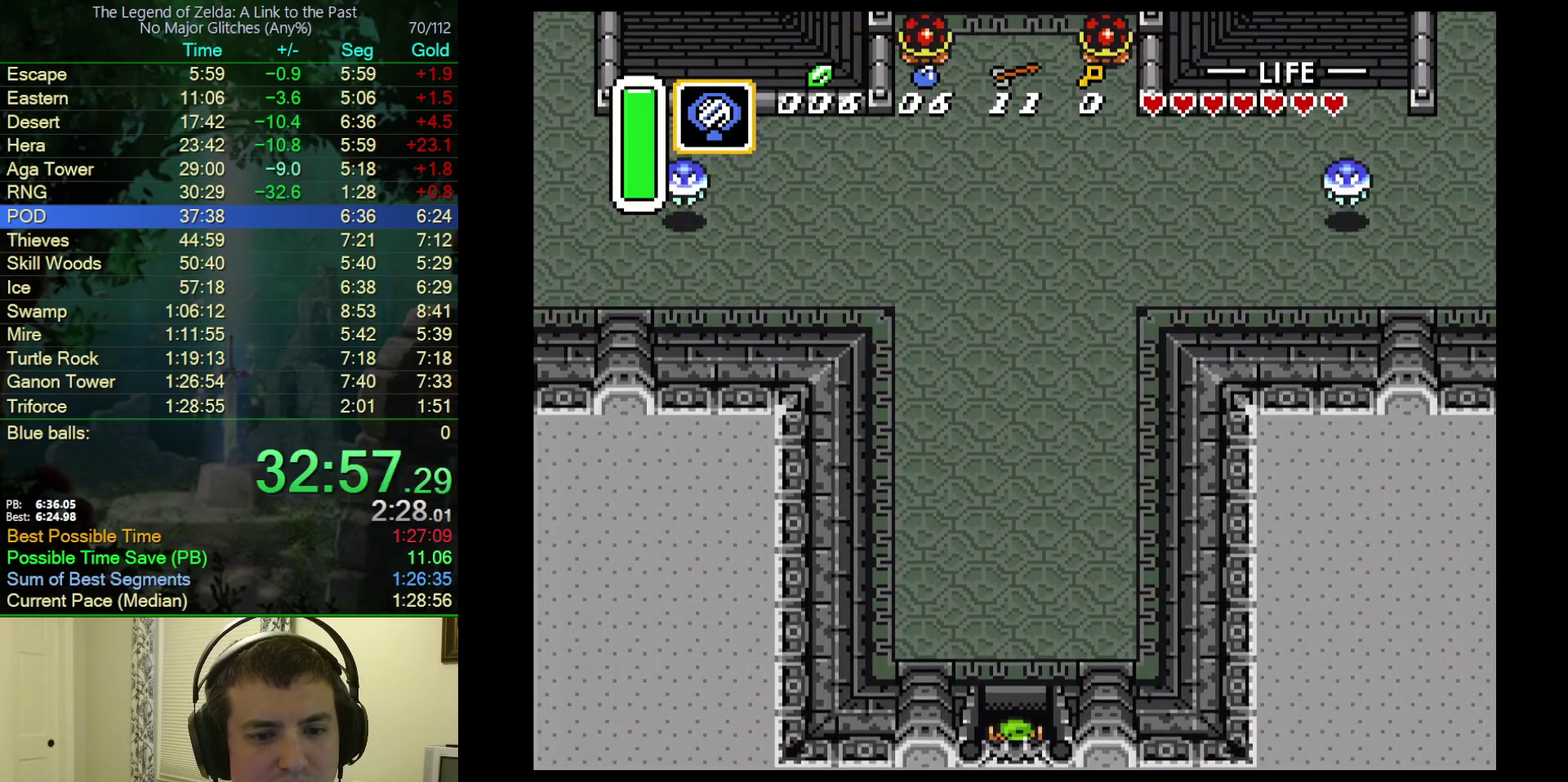
{"buttons": ["A"], "events": [[250, "A", "down"], [417, "DPAD_UP", "up"]]}
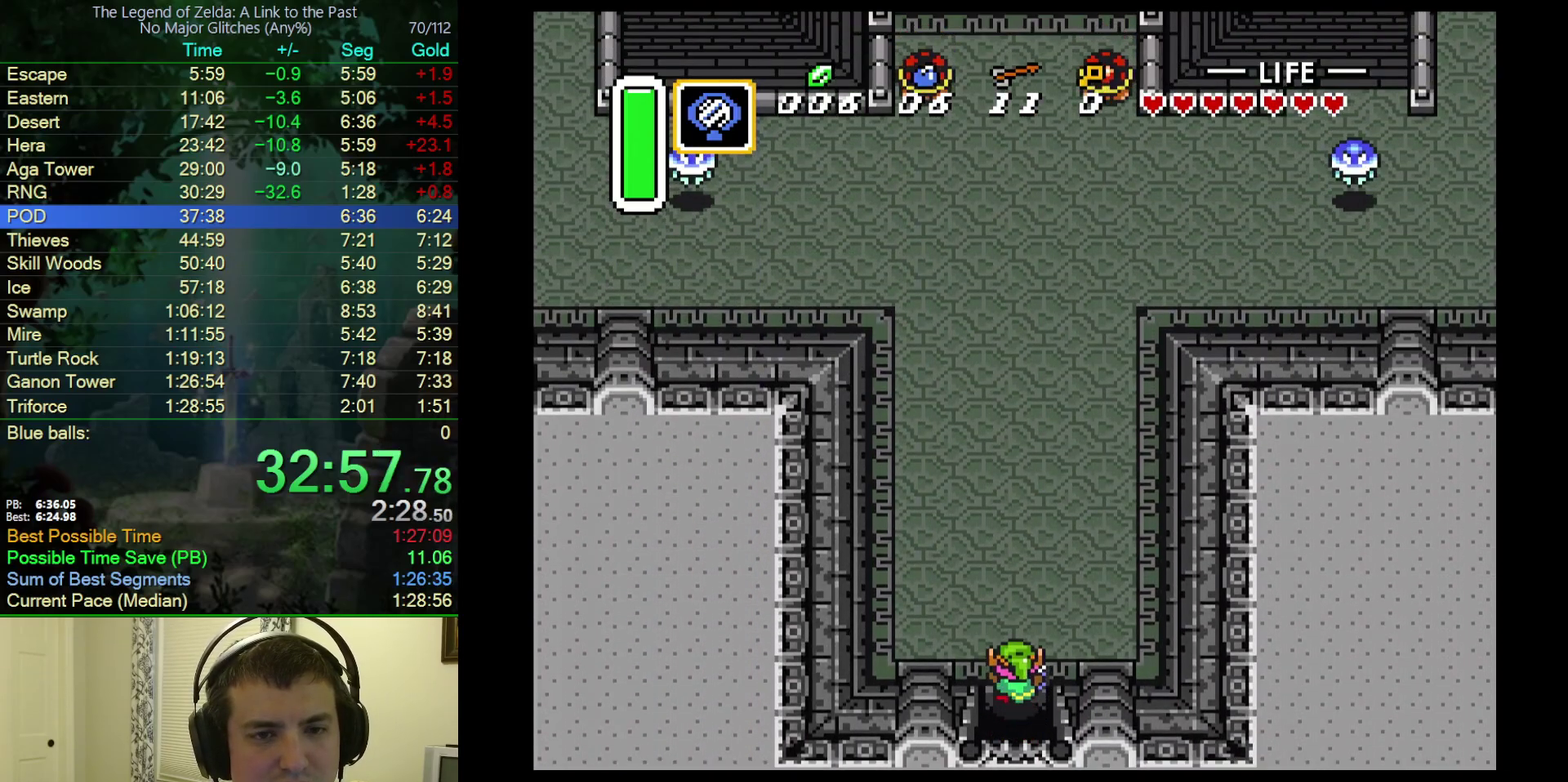
{"buttons": [], "events": [[500, "A", "up"]]}
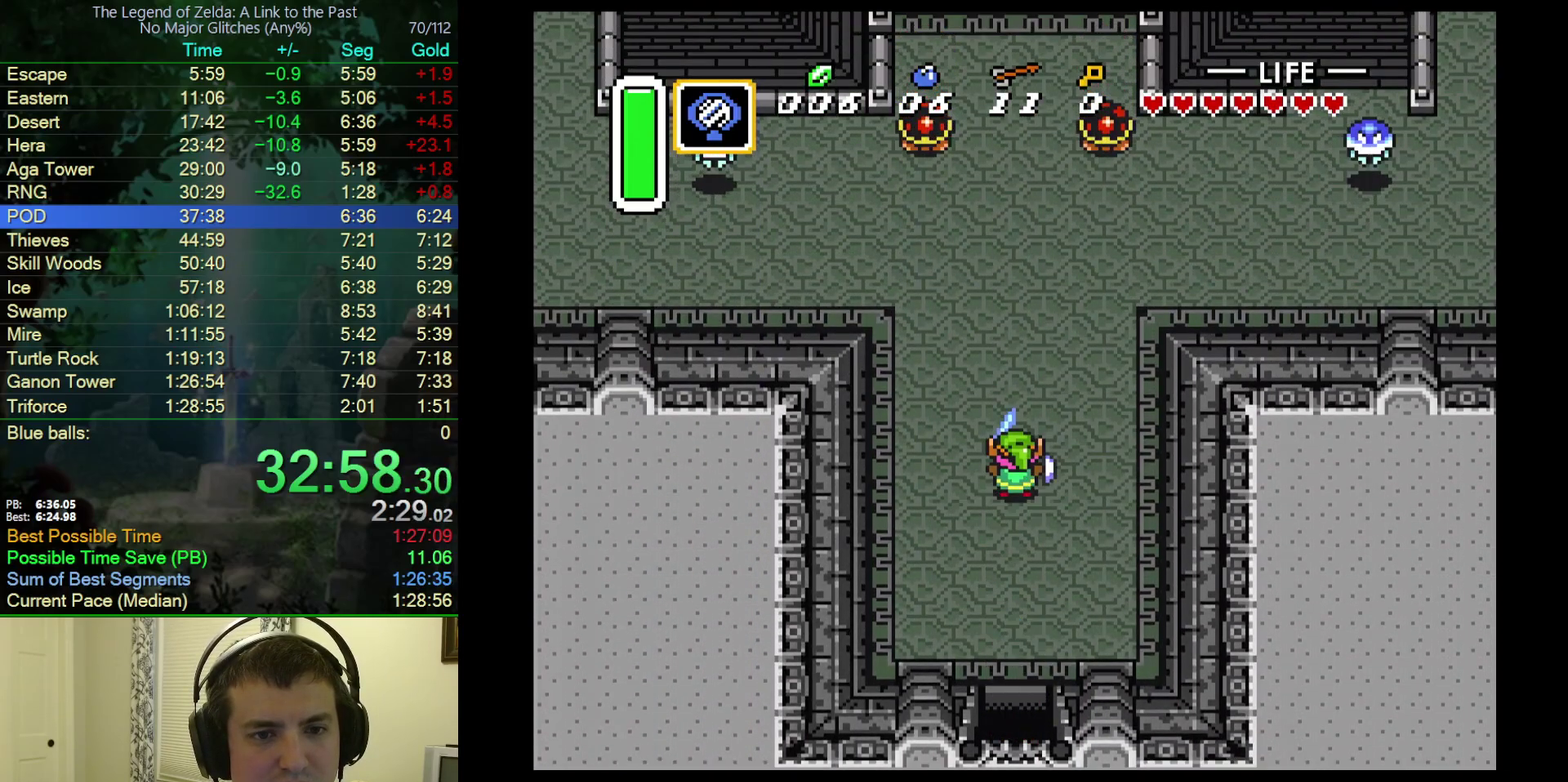
{"buttons": ["A"], "events": [[217, "DPAD_RIGHT", "down"], [283, "A", "down"], [383, "DPAD_RIGHT", "up"]]}
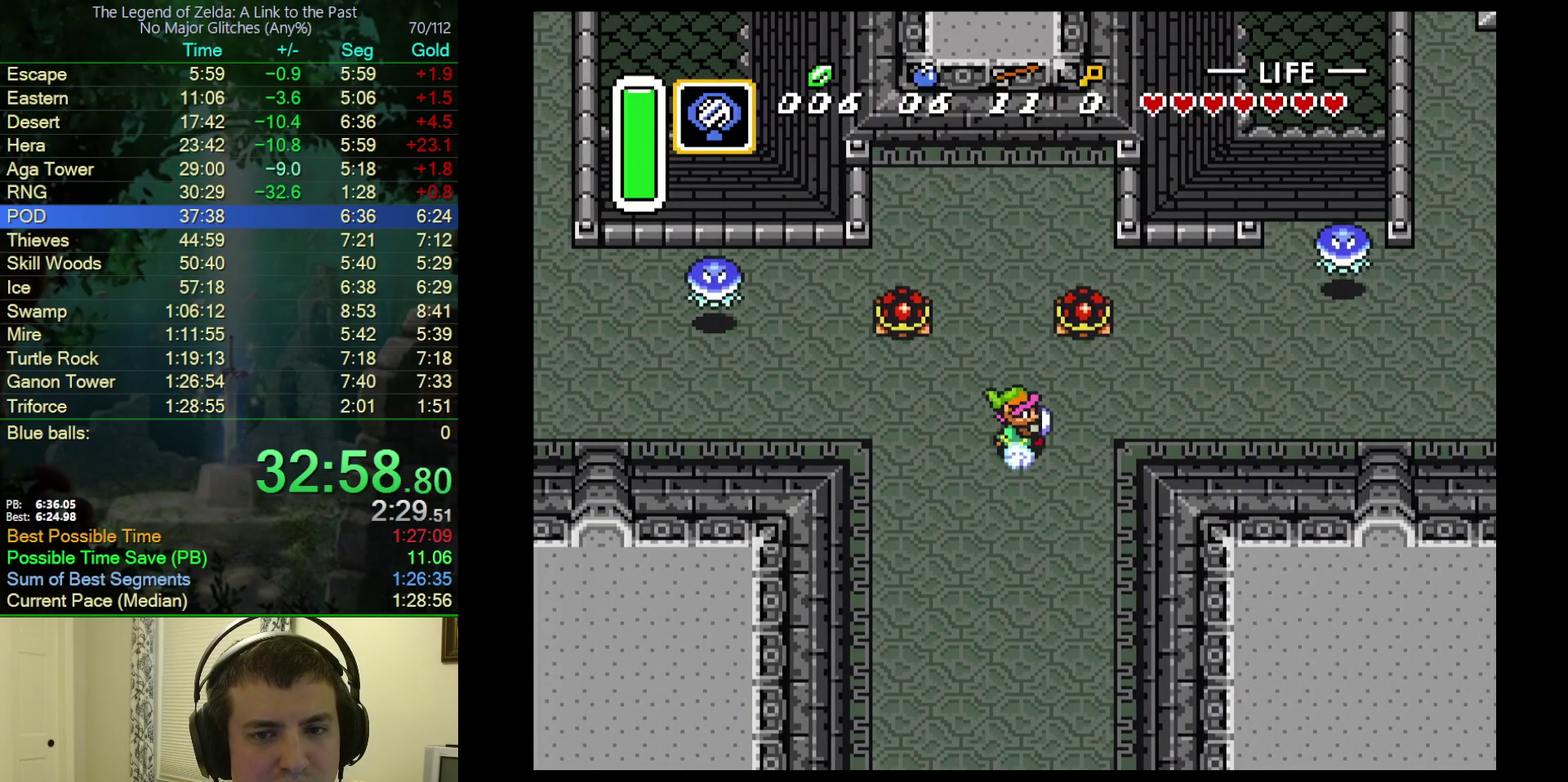
{"buttons": ["A"], "events": []}
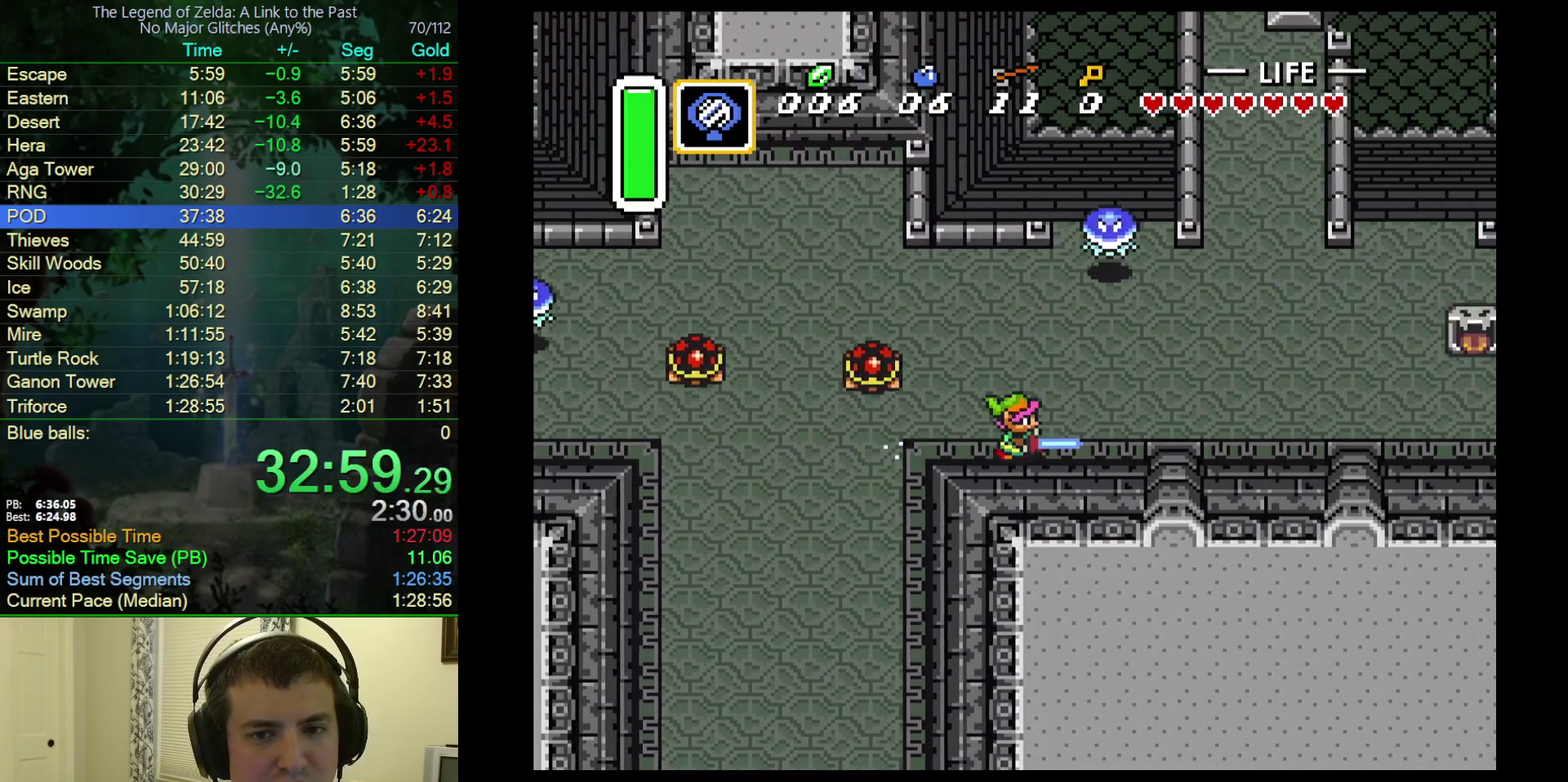
{"buttons": ["A", "DPAD_UP"], "events": [[267, "DPAD_UP", "down"], [283, "A", "up"], [333, "A", "down"]]}
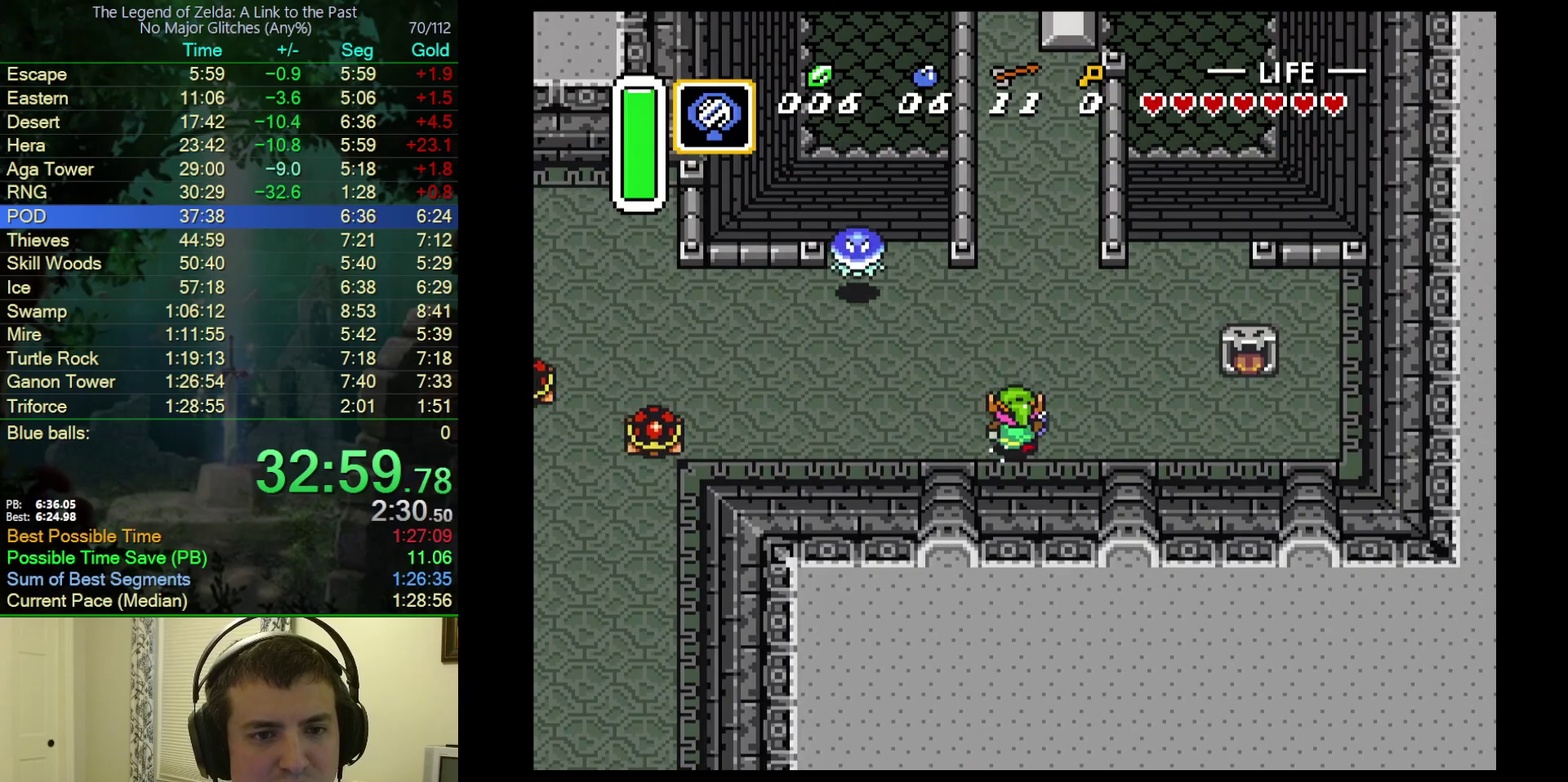
{"buttons": ["DPAD_UP"], "events": [[500, "A", "up"]]}
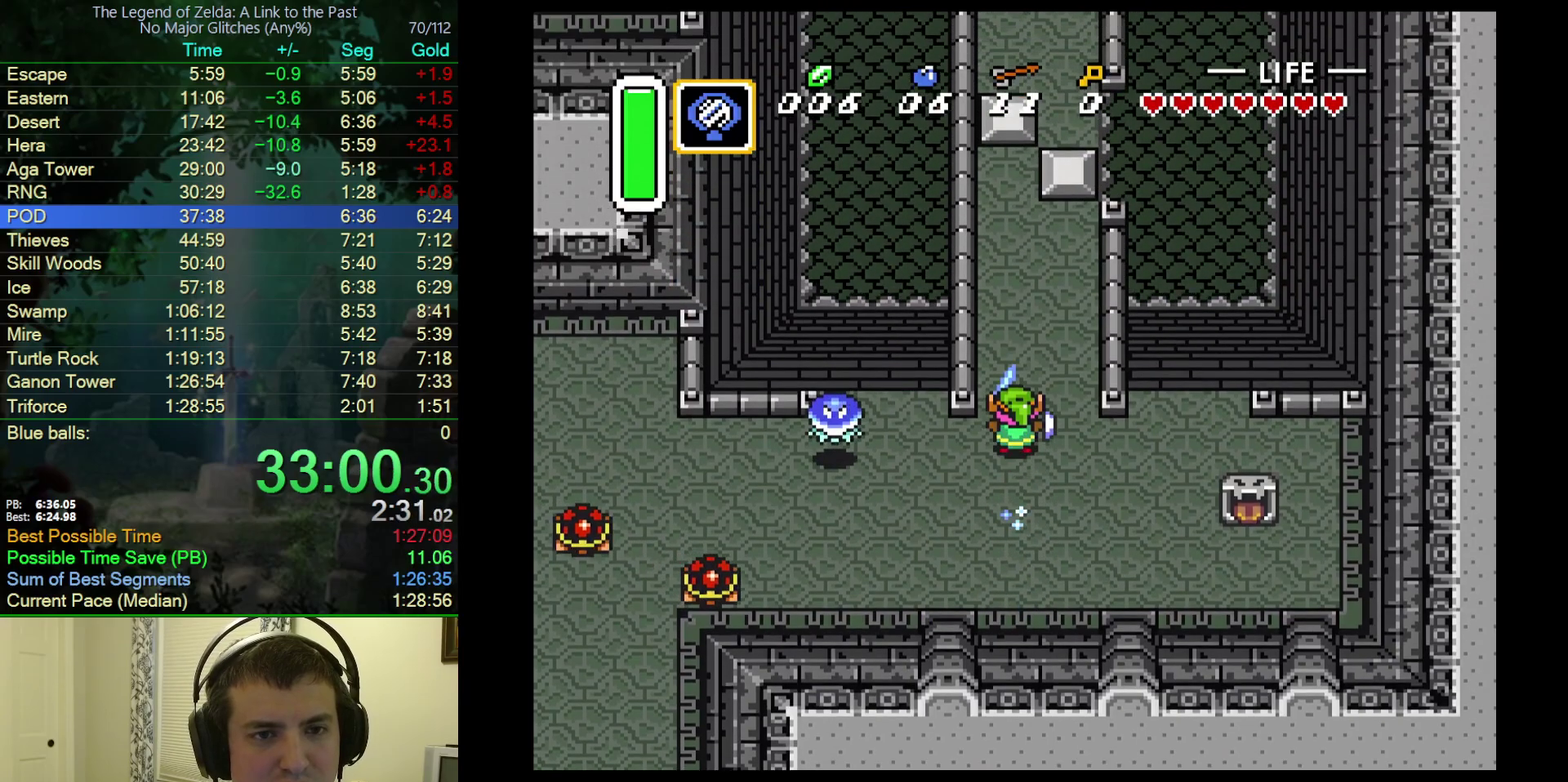
{"buttons": ["DPAD_UP"], "events": [[283, "DPAD_LEFT", "down"], [367, "DPAD_LEFT", "up"]]}
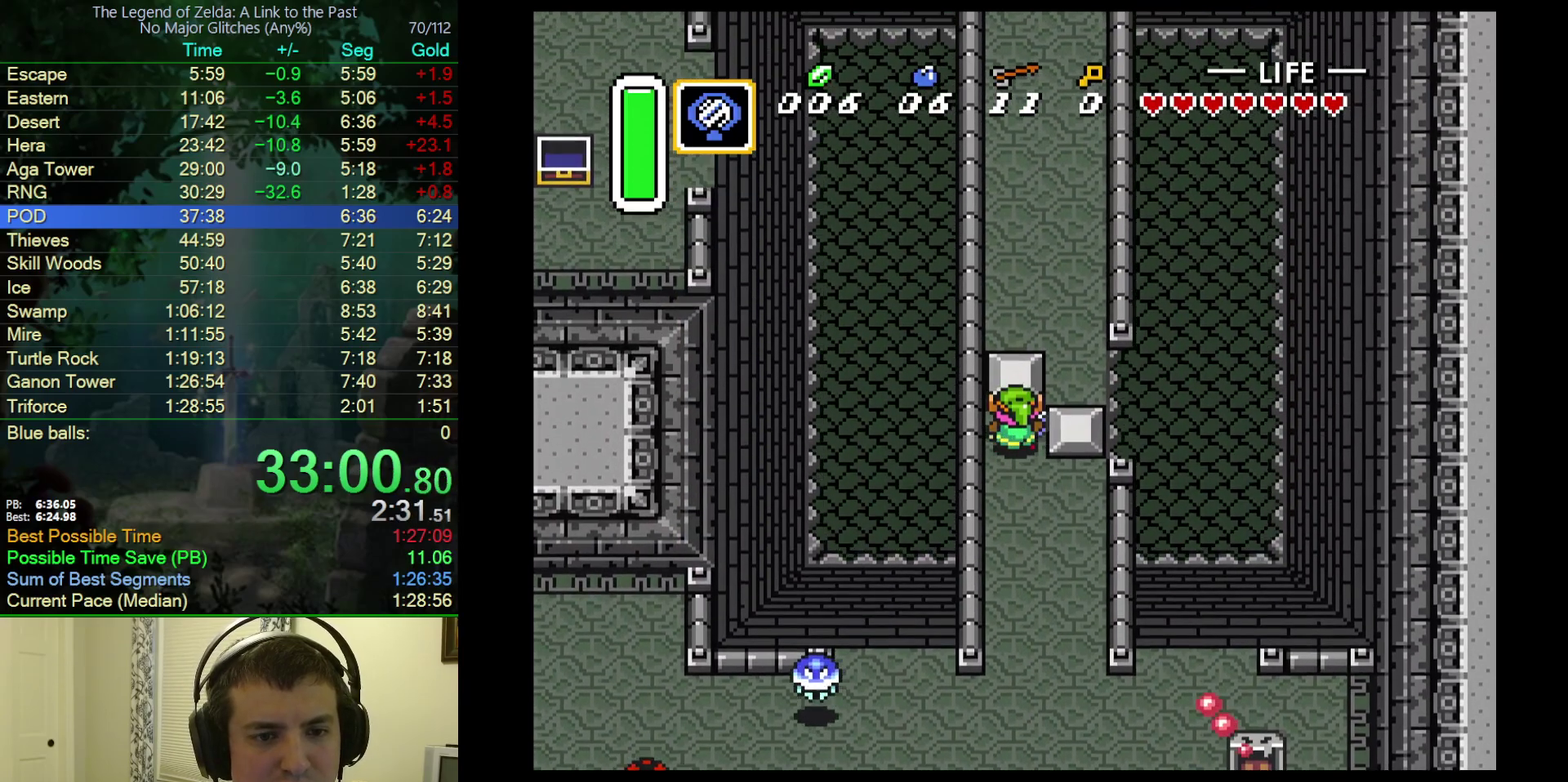
{"buttons": ["DPAD_RIGHT"], "events": [[33, "DPAD_RIGHT", "down"], [100, "DPAD_UP", "up"]]}
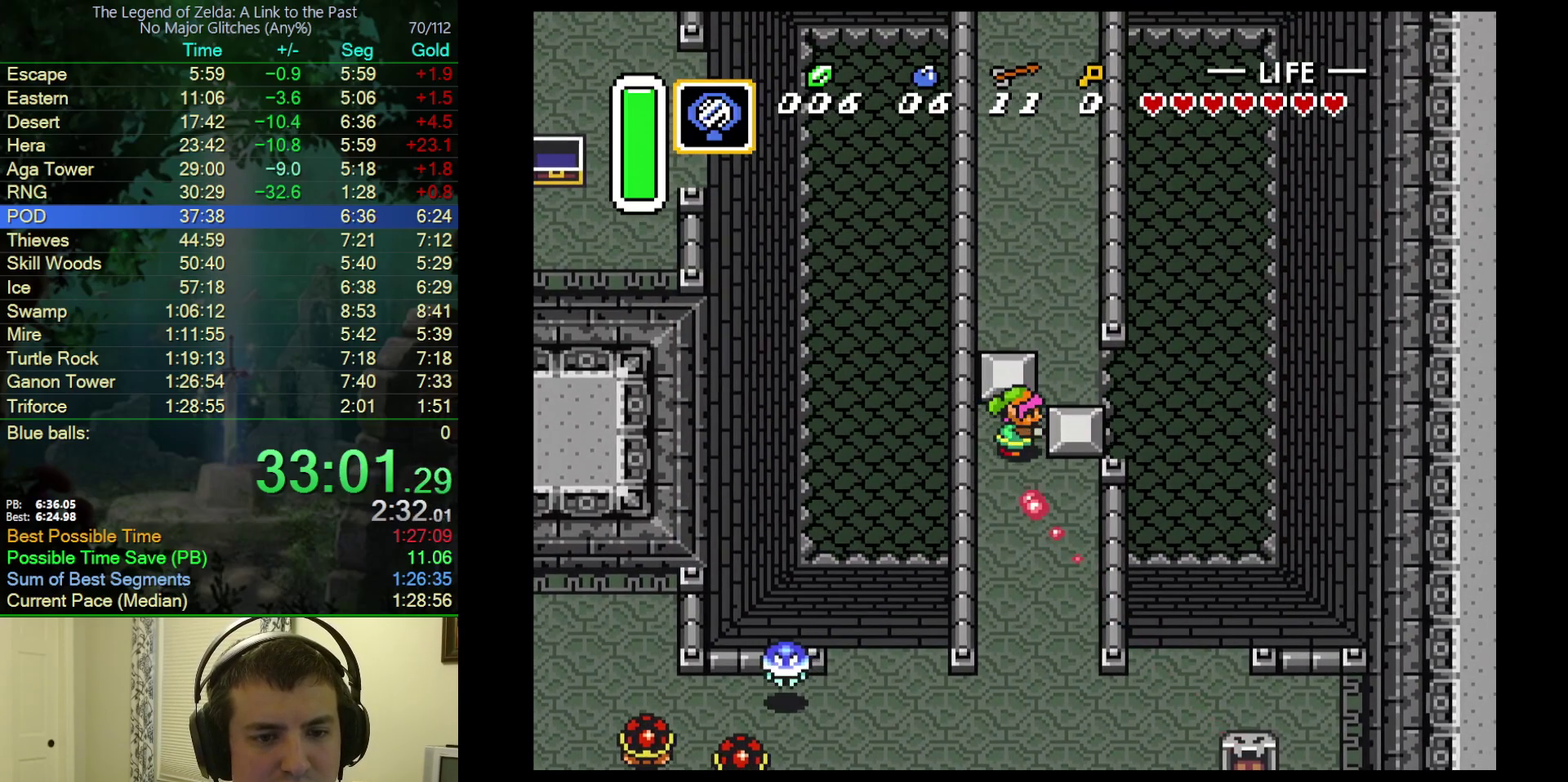
{"buttons": ["A", "DPAD_UP"], "events": [[217, "DPAD_UP", "down"], [283, "DPAD_RIGHT", "up"], [317, "A", "down"]]}